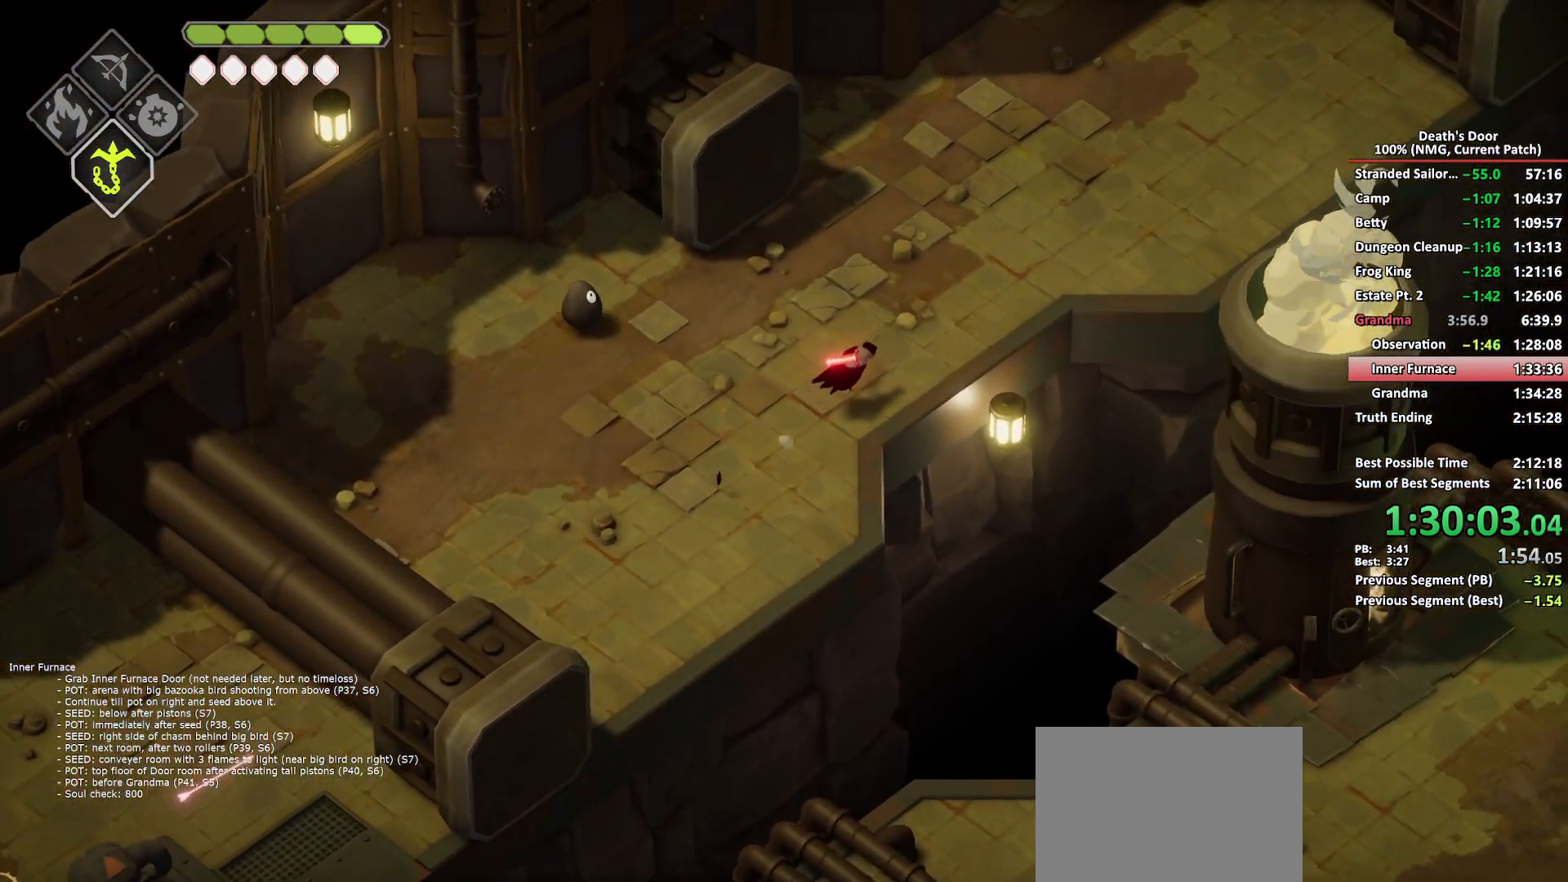
Gameplay with a controller (Xbox layout); each line is a JSON object with the inputs held at the frame after it. "events" lists button and stick changes between this image and that frame as [ms after this image, input, new state], when the widget could be followed in between.
{"buttons": [], "left_stick": "up-right", "right_stick": "center", "events": []}
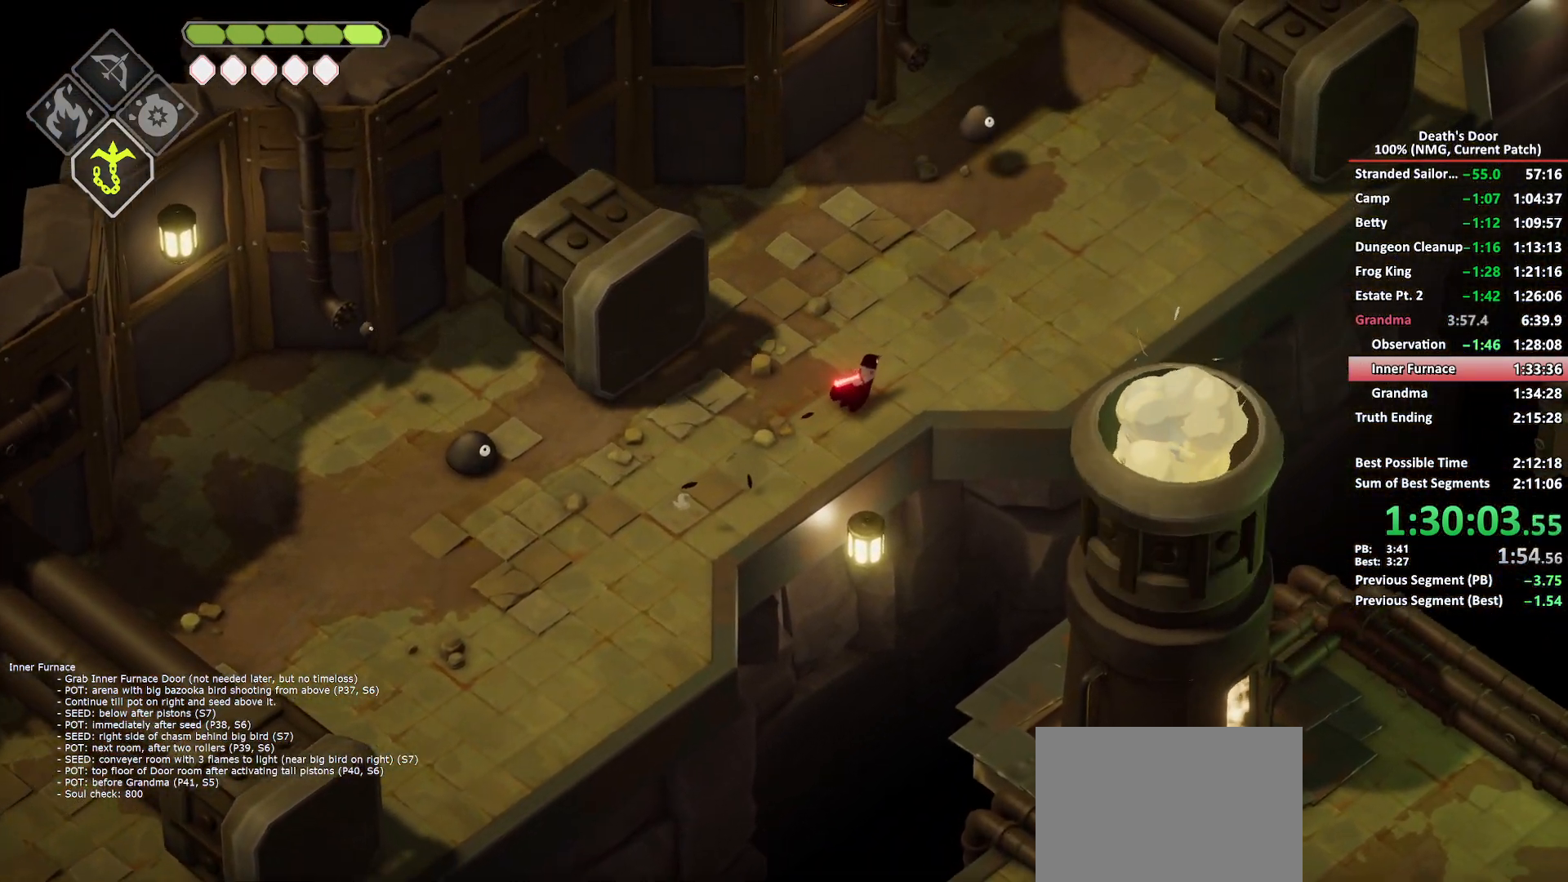
{"buttons": [], "left_stick": "up-right", "right_stick": "center", "events": [[233, "A", "down"], [317, "A", "up"], [367, "A", "down"], [467, "A", "up"]]}
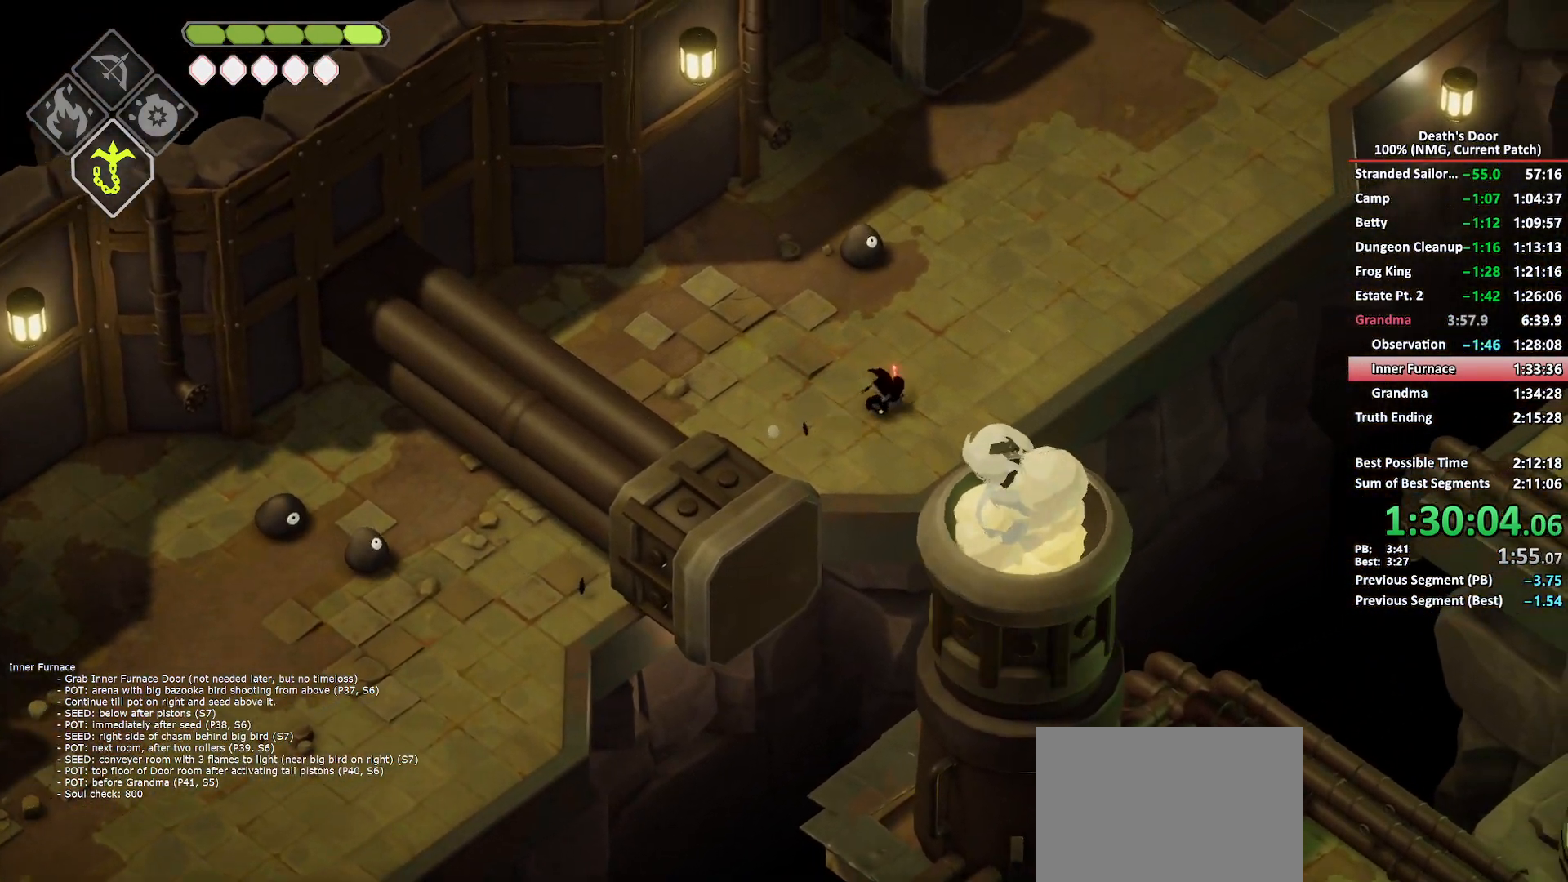
{"buttons": [], "left_stick": "up-right", "right_stick": "center", "events": [[17, "A", "down"], [133, "A", "up"]]}
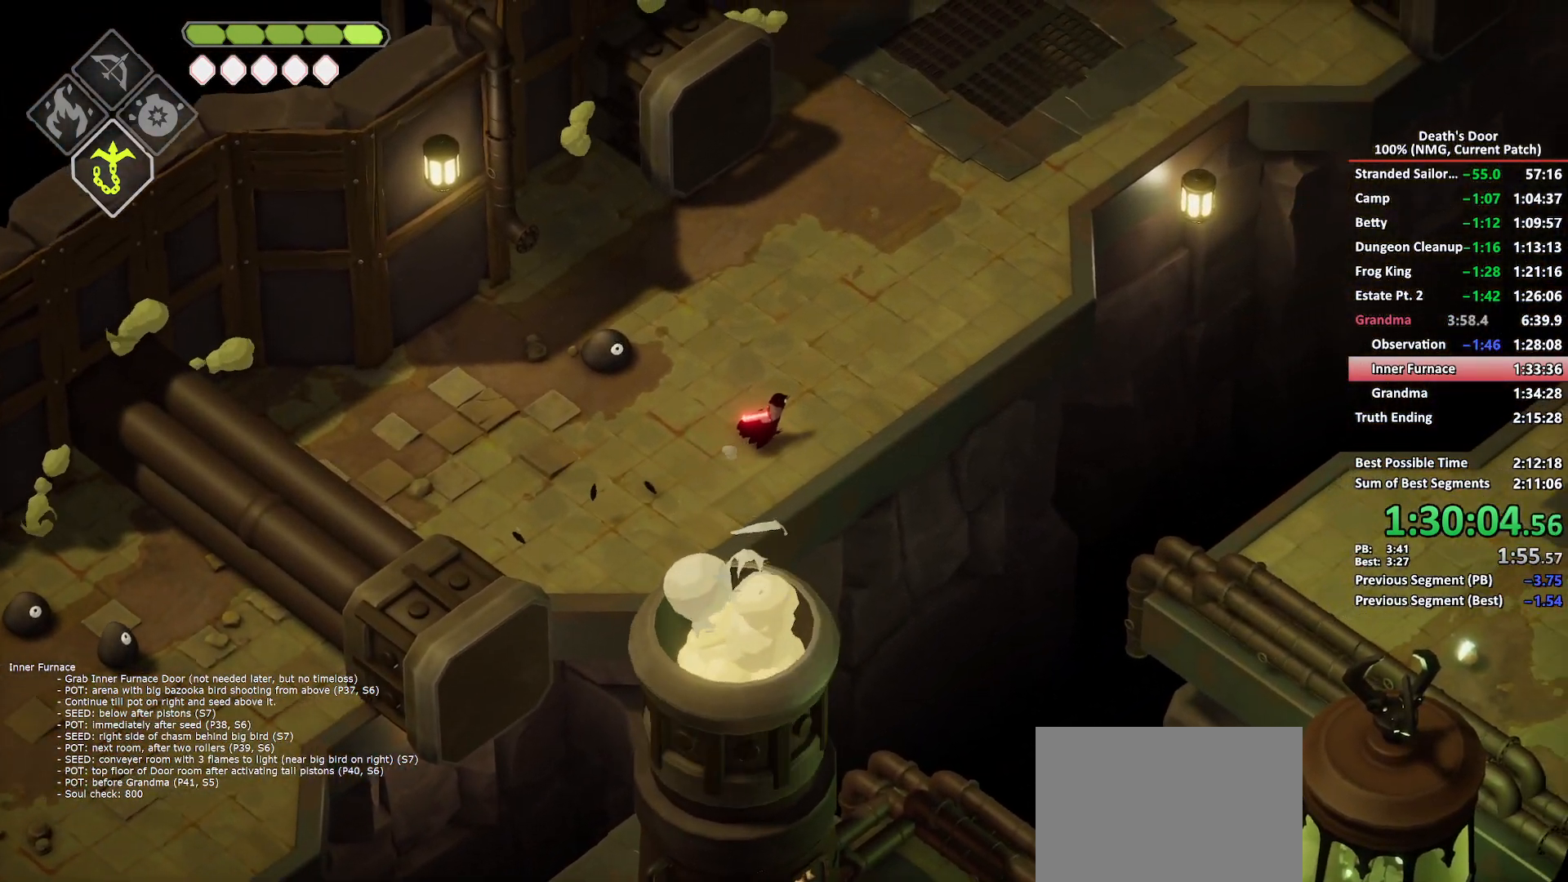
{"buttons": [], "left_stick": "center", "right_stick": "center", "events": [[200, "left_stick", "center"]]}
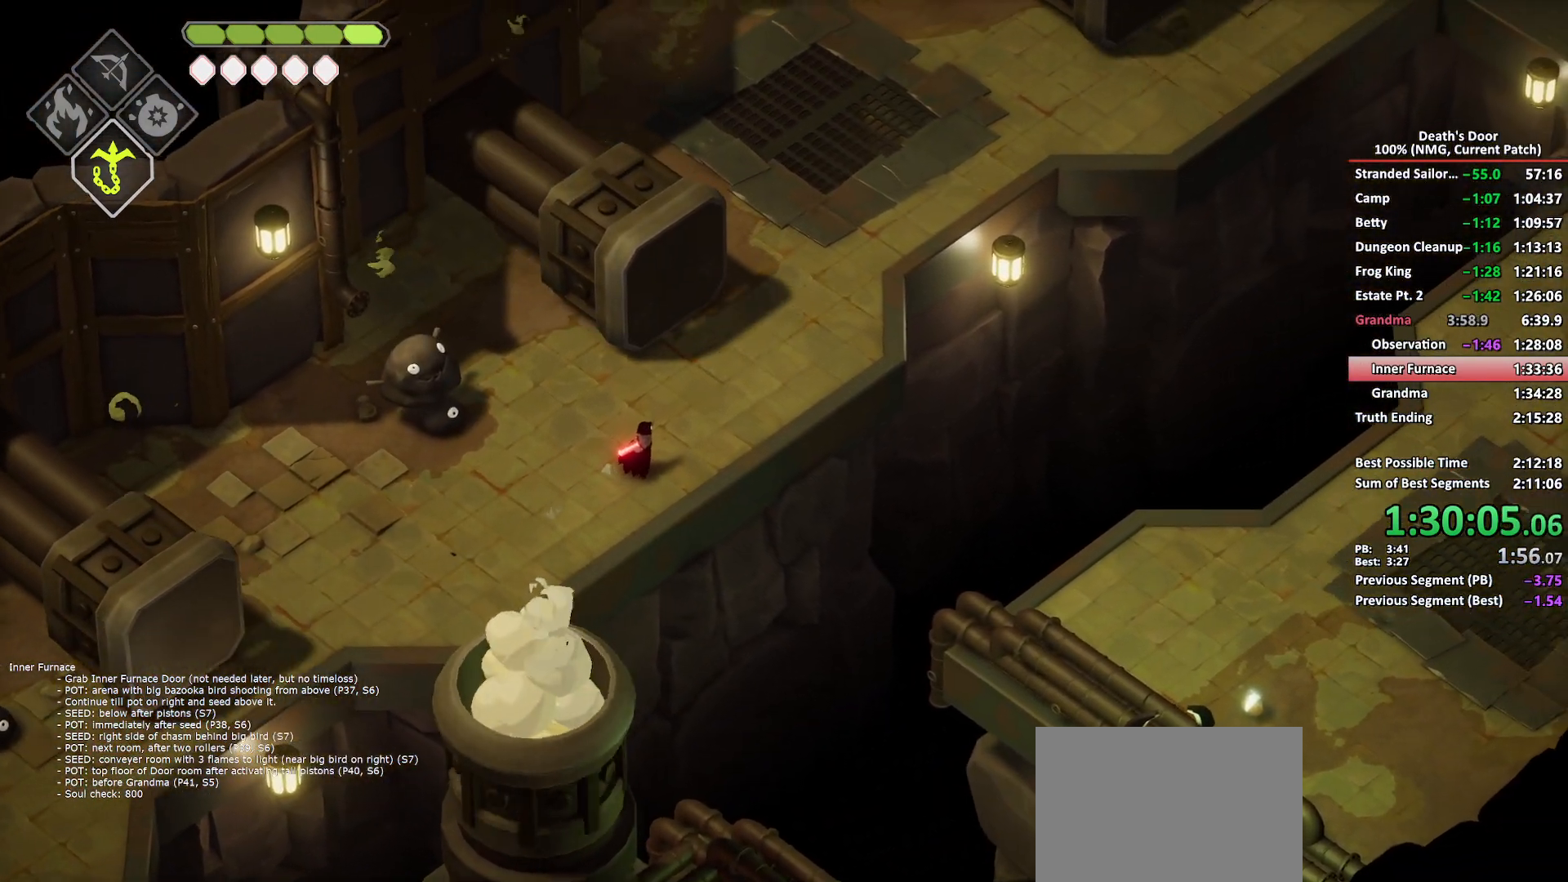
{"buttons": [], "left_stick": "center", "right_stick": "center", "events": [[67, "left_stick", "right"], [333, "left_stick", "center"]]}
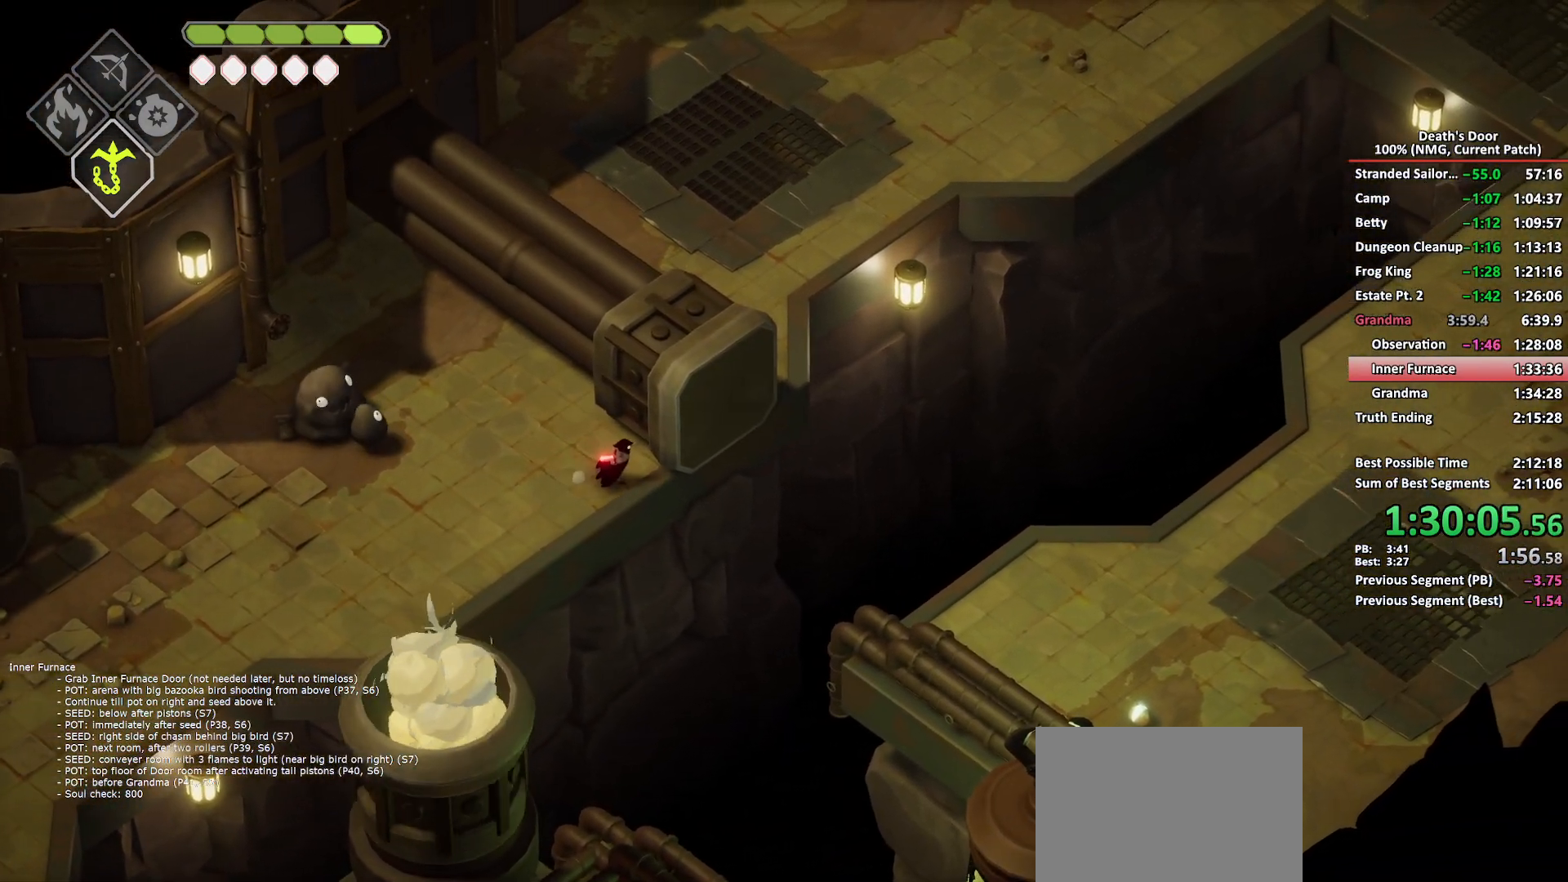
{"buttons": [], "left_stick": "up-right", "right_stick": "center", "events": [[400, "left_stick", "up-right"]]}
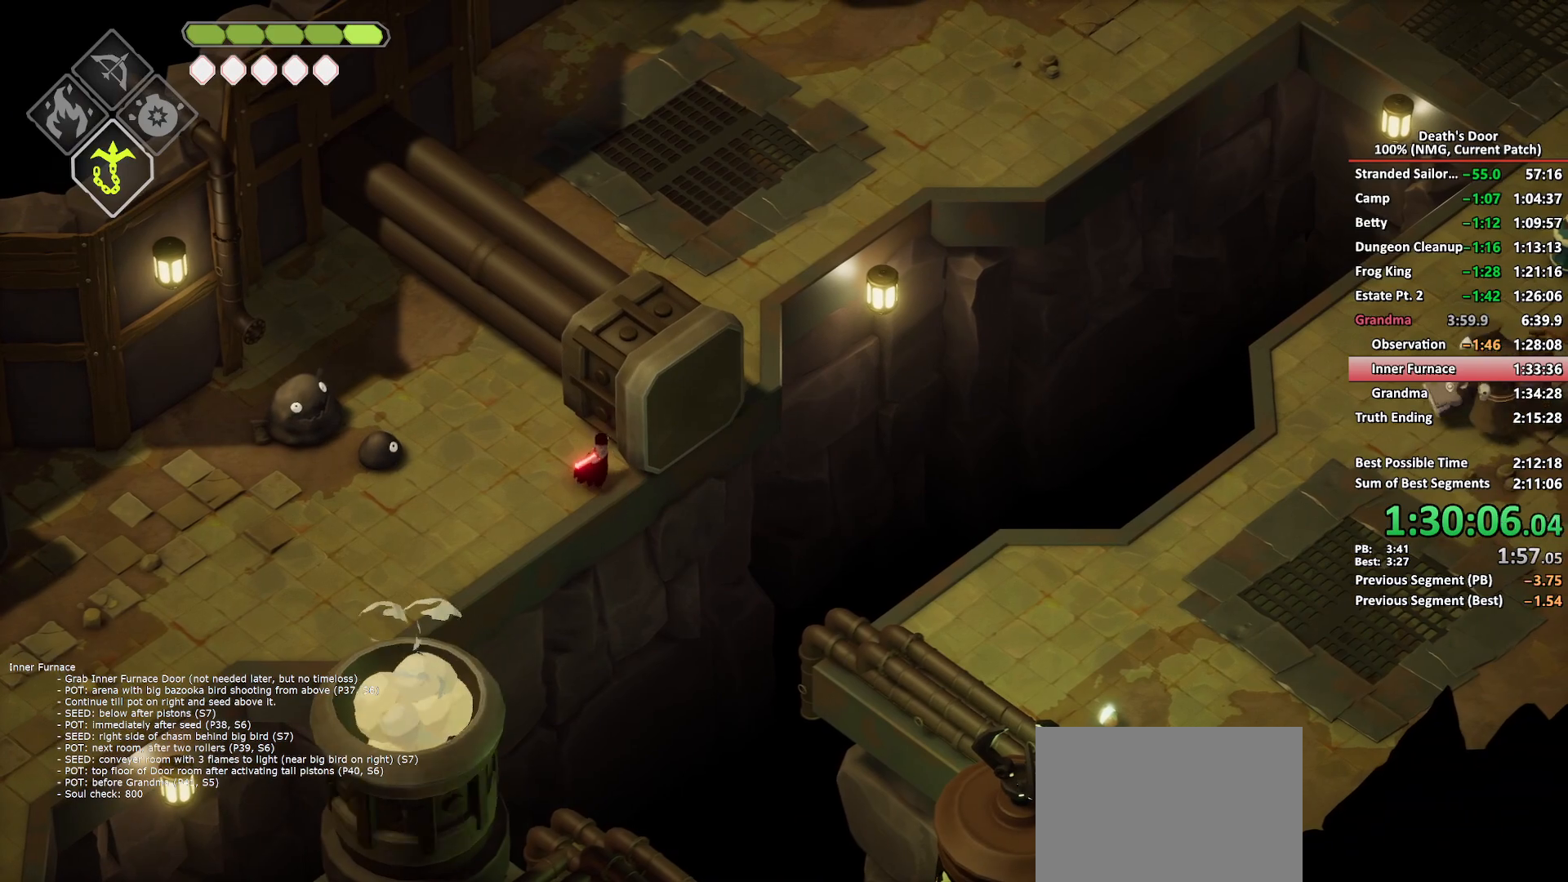
{"buttons": ["A"], "left_stick": "up-right", "right_stick": "center", "events": [[417, "A", "down"]]}
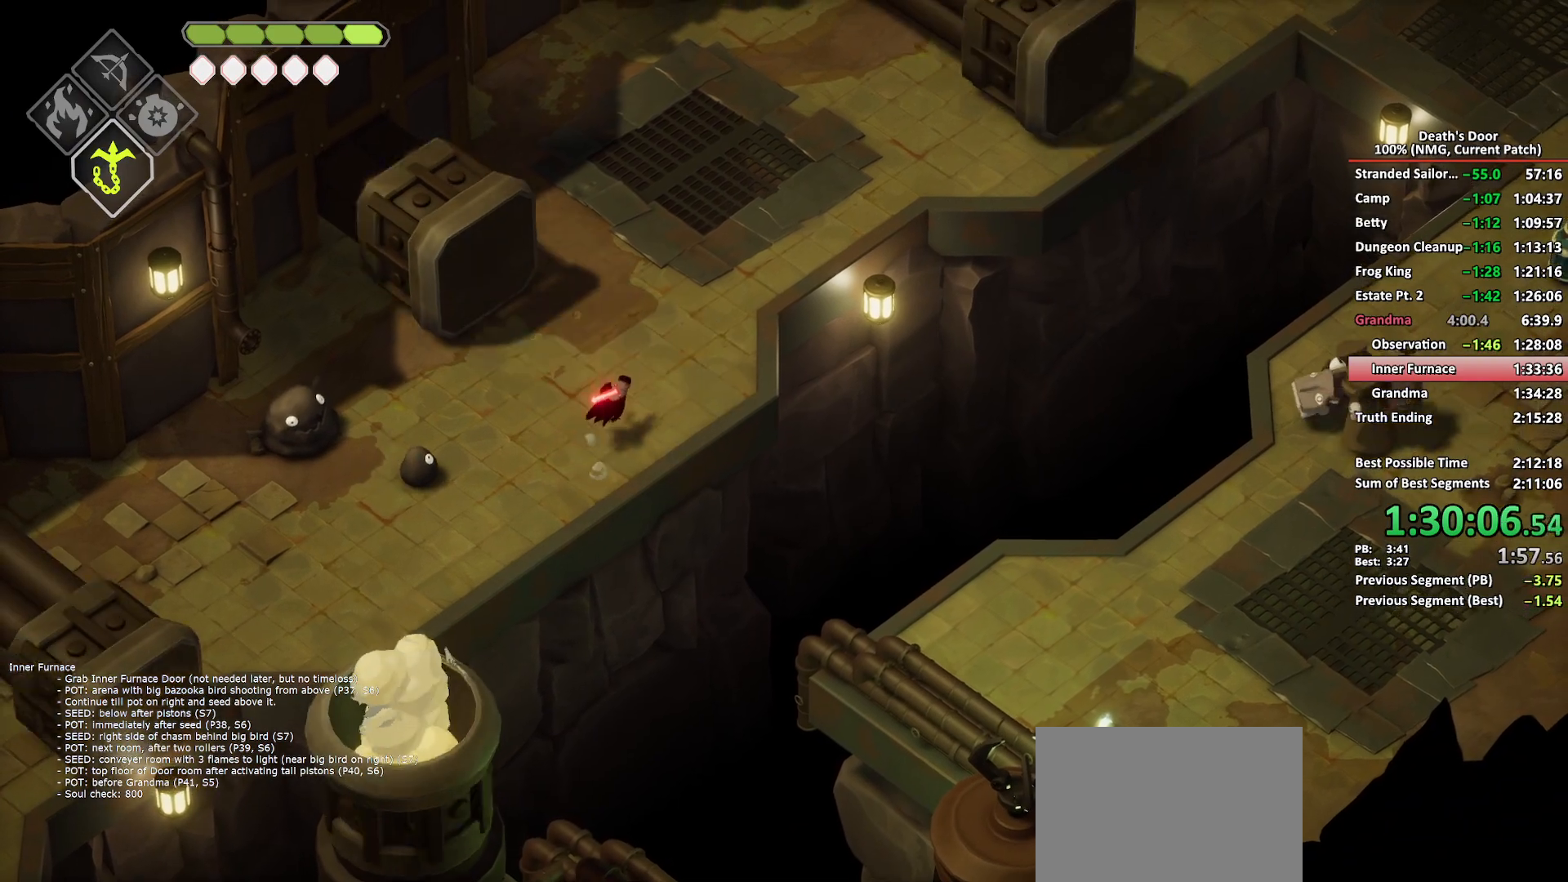
{"buttons": [], "left_stick": "up-right", "right_stick": "center", "events": [[33, "A", "up"], [83, "A", "down"], [167, "A", "up"], [233, "A", "down"], [333, "A", "up"], [383, "A", "down"], [483, "A", "up"]]}
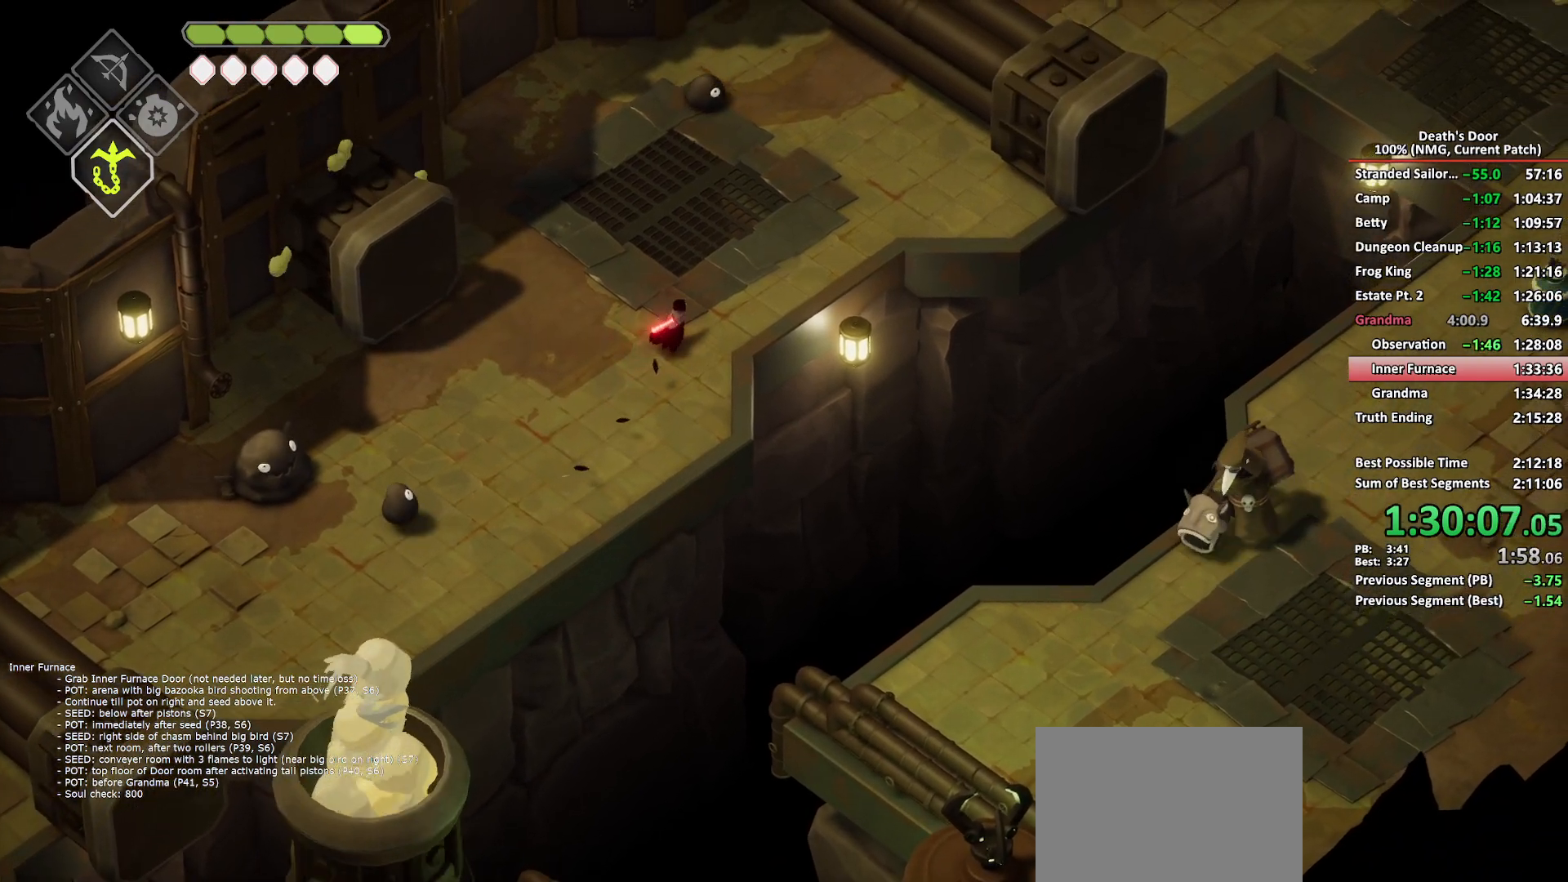
{"buttons": [], "left_stick": "up-right", "right_stick": "center", "events": [[250, "A", "down"], [333, "A", "up"], [400, "A", "down"], [500, "A", "up"]]}
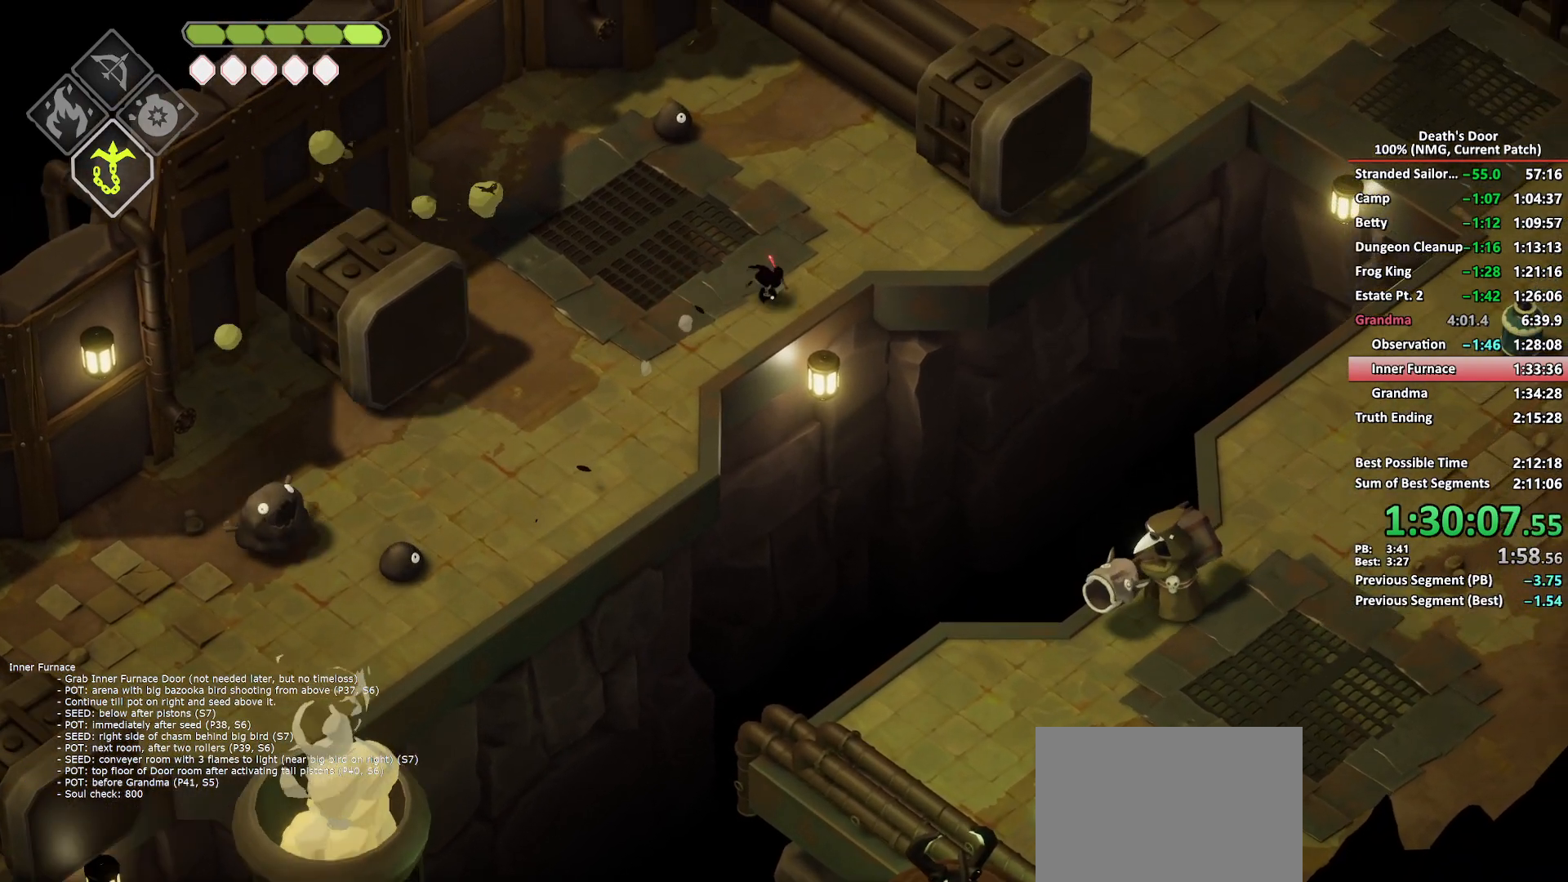
{"buttons": [], "left_stick": "right", "right_stick": "center", "events": [[133, "left_stick", "right"]]}
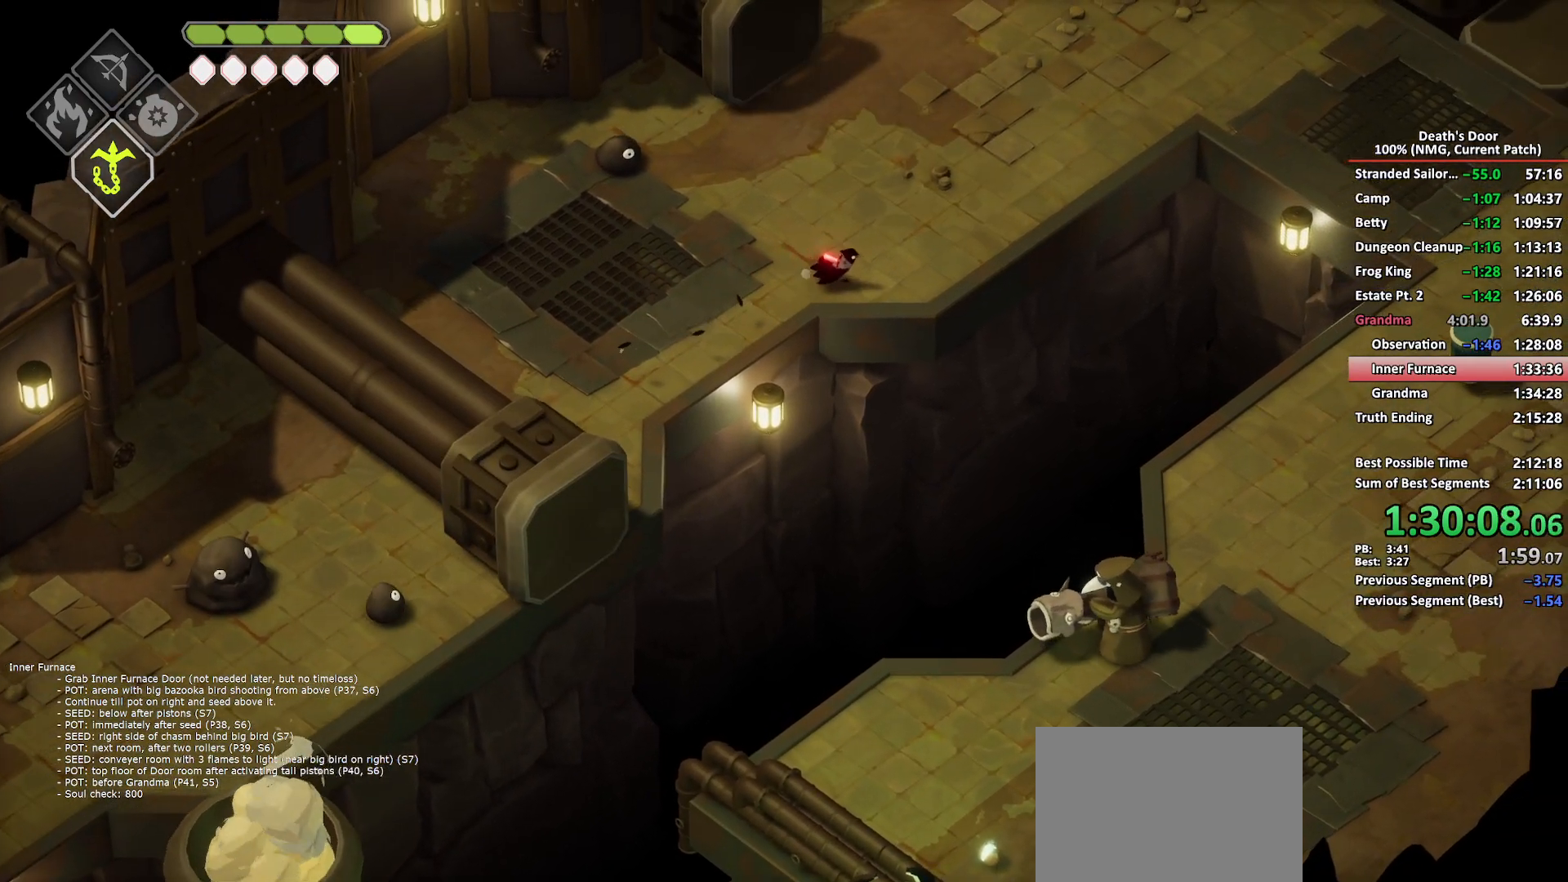
{"buttons": [], "left_stick": "right", "right_stick": "center", "events": [[300, "B", "down"], [300, "L2", "down"], [383, "B", "up"], [467, "L2", "up"]]}
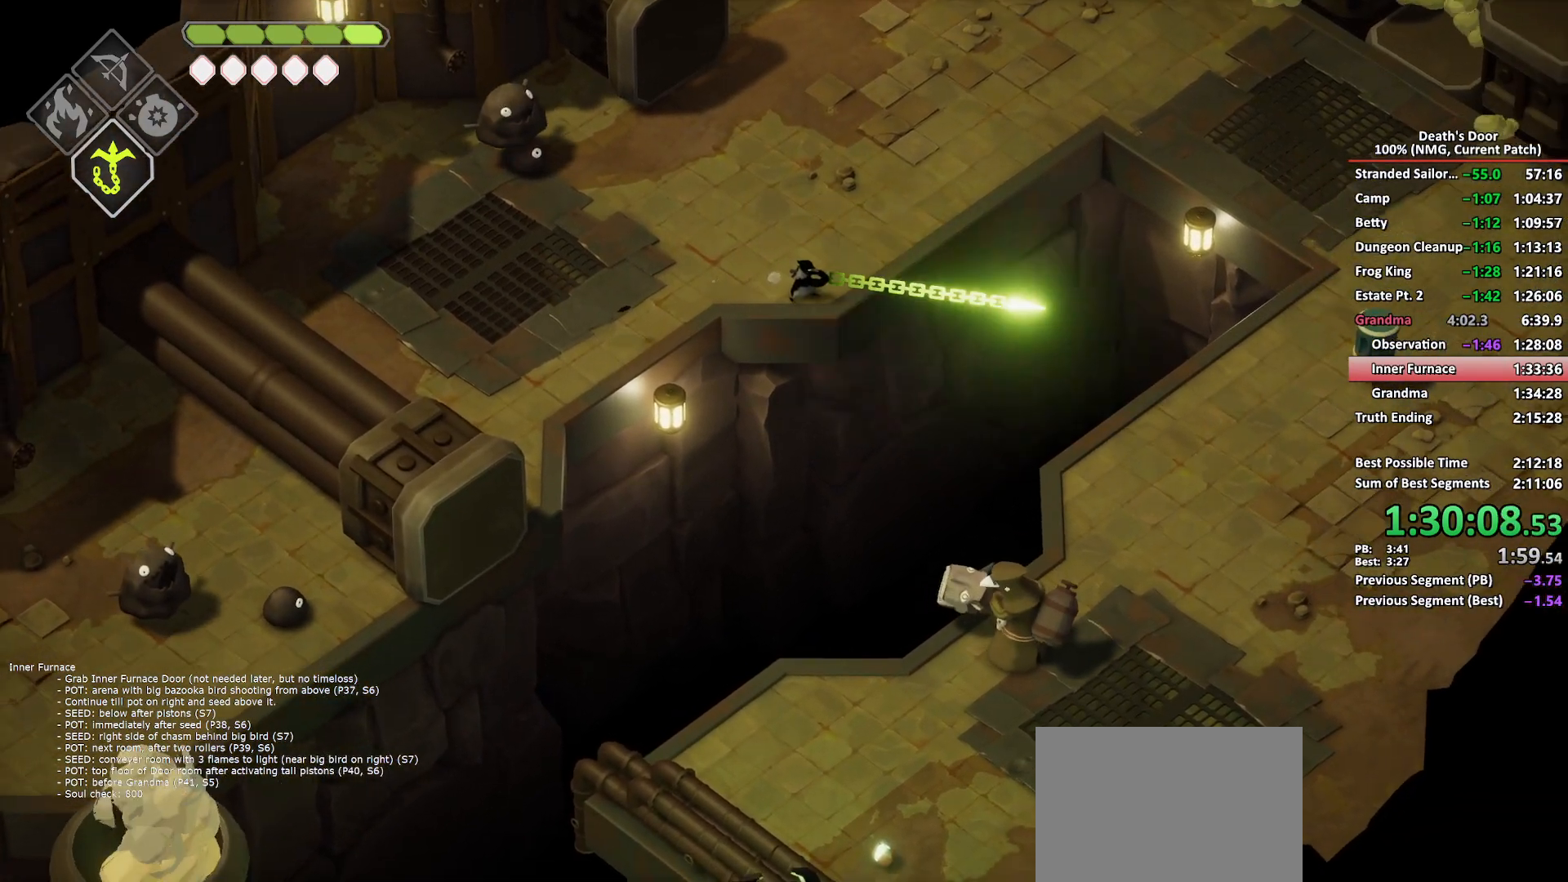
{"buttons": [], "left_stick": "down-right", "right_stick": "center", "events": [[350, "left_stick", "down-right"]]}
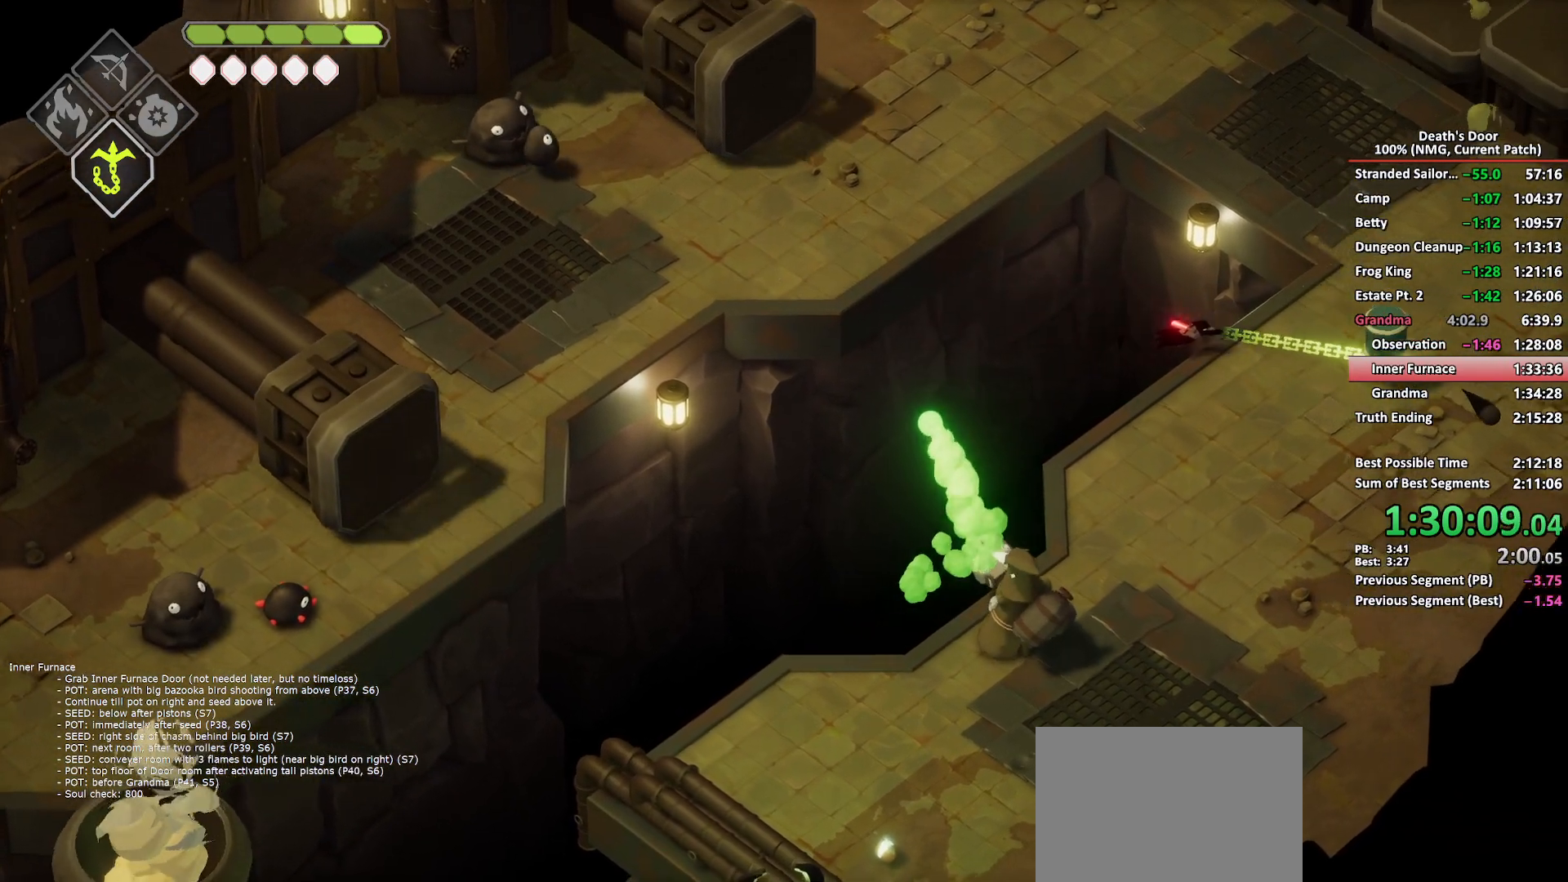
{"buttons": [], "left_stick": "down-left", "right_stick": "center", "events": [[17, "left_stick", "down"], [200, "L2", "down"], [217, "B", "down"], [250, "left_stick", "down-left"], [317, "B", "up"], [383, "L2", "up"]]}
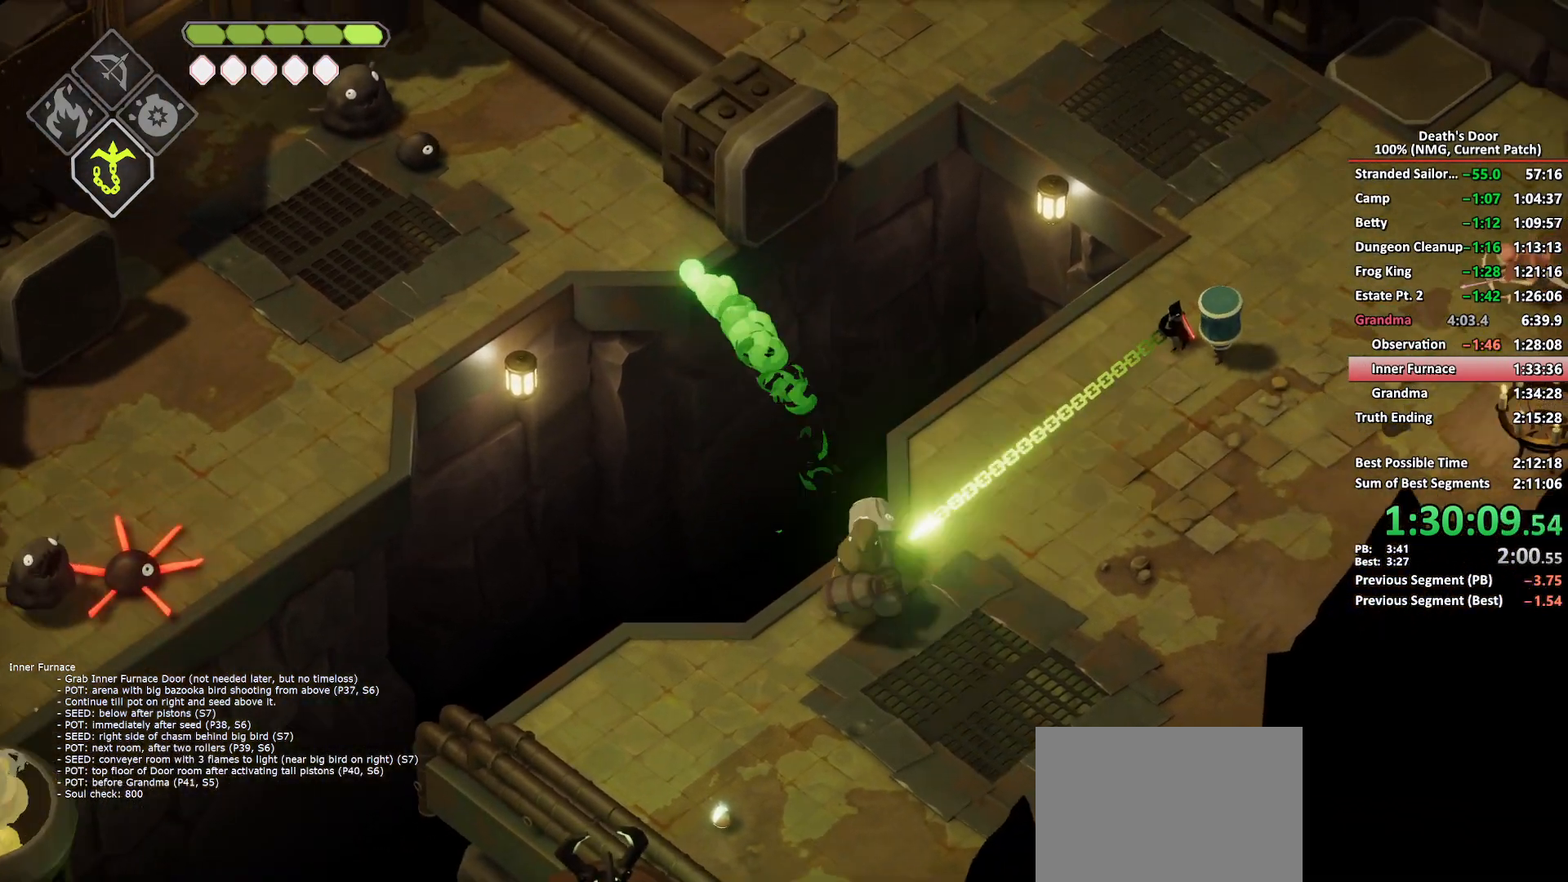
{"buttons": [], "left_stick": "down", "right_stick": "center", "events": [[100, "left_stick", "down"]]}
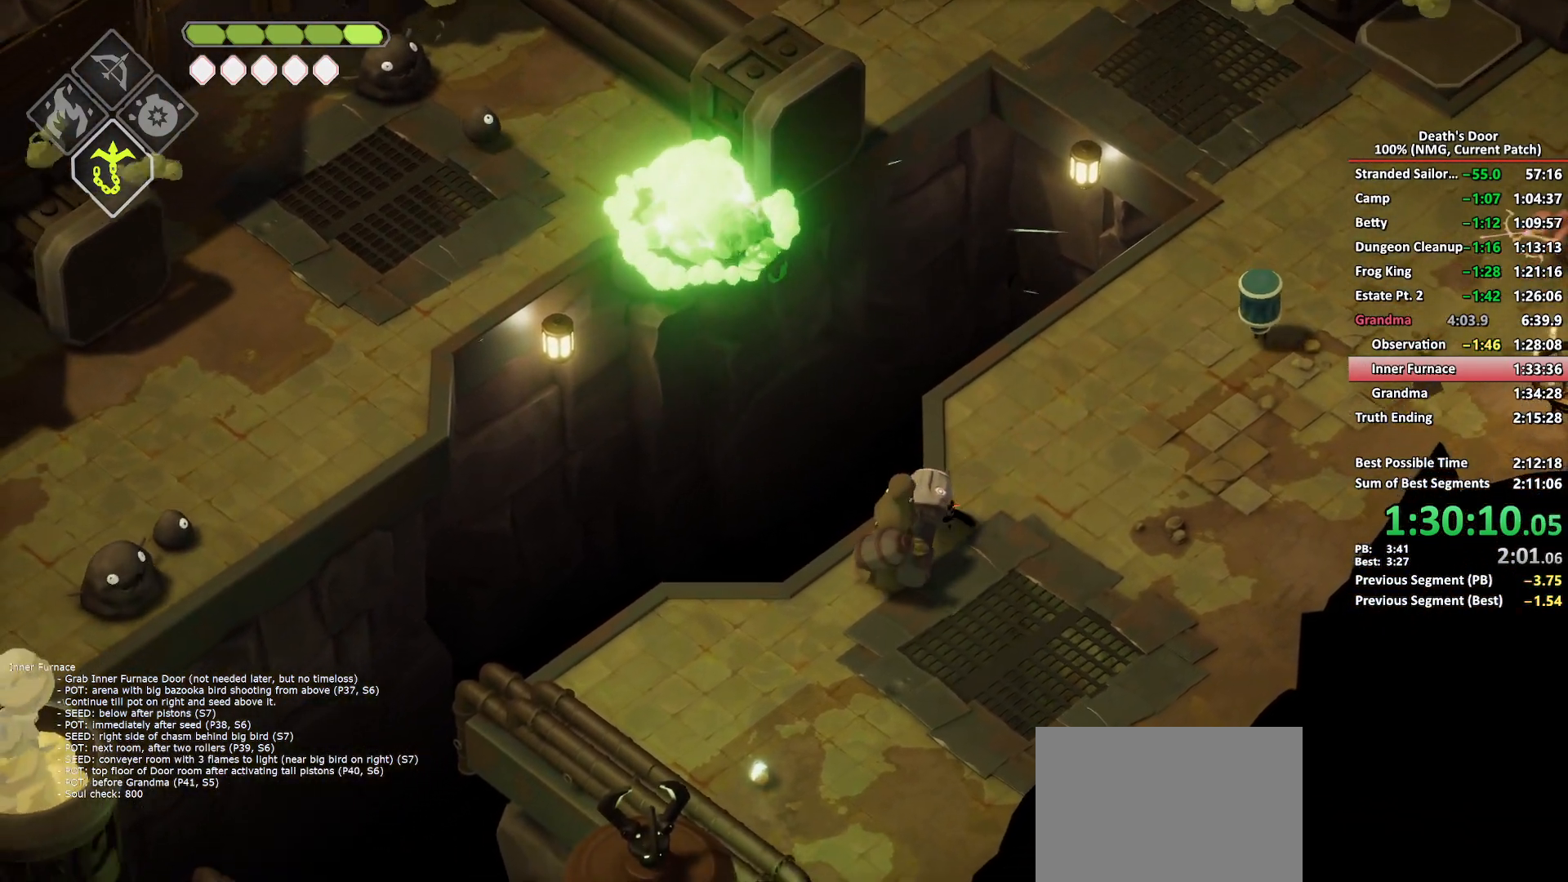
{"buttons": ["A"], "left_stick": "down-left", "right_stick": "center", "events": [[267, "left_stick", "down-left"], [467, "A", "down"]]}
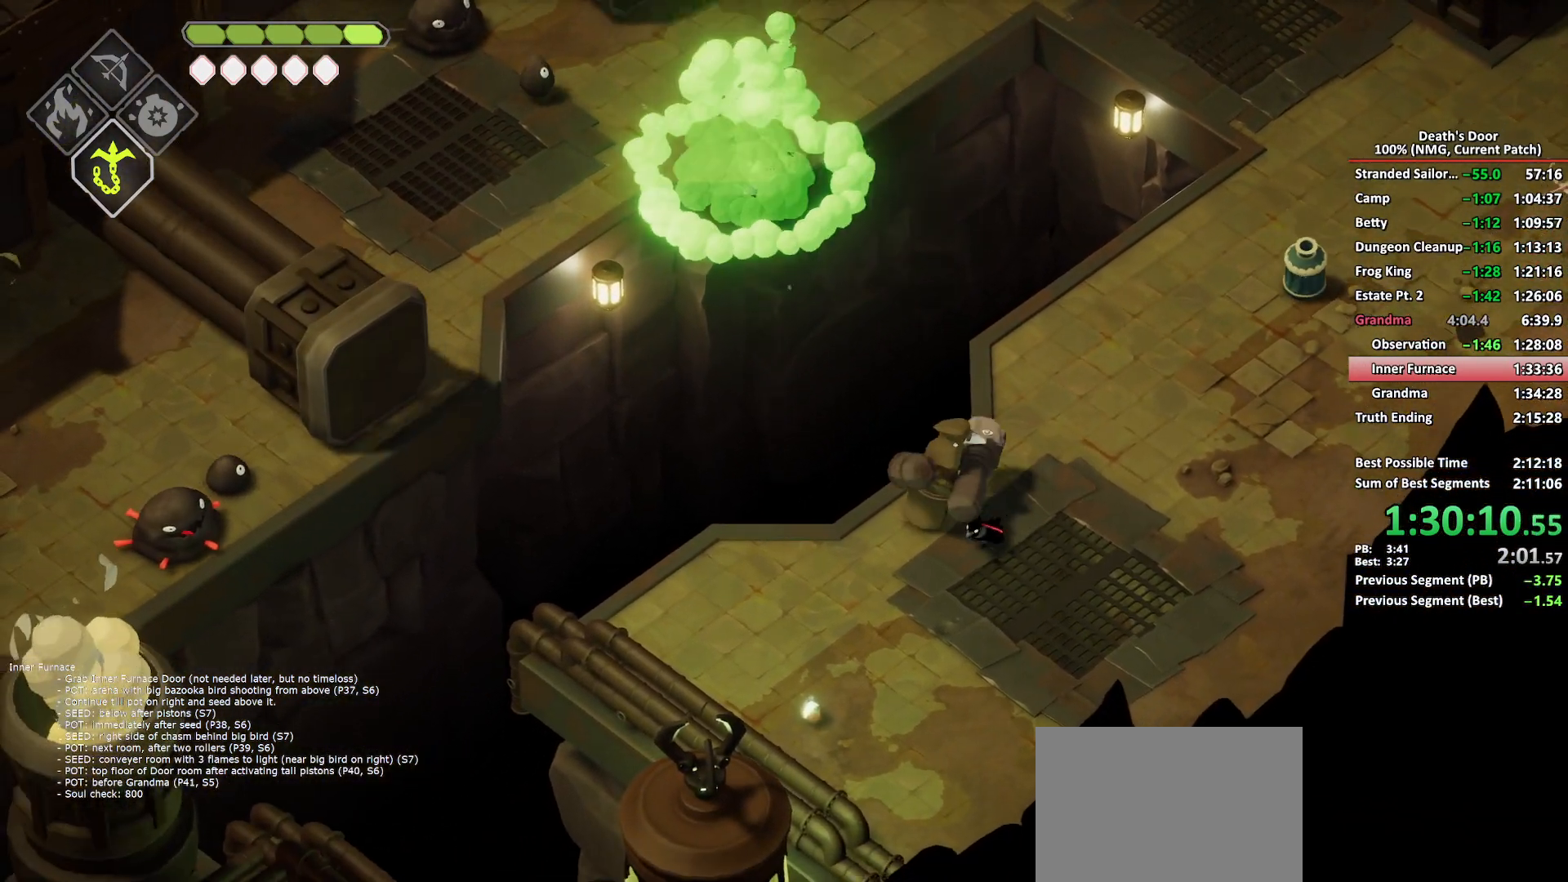
{"buttons": [], "left_stick": "down-left", "right_stick": "center", "events": [[67, "A", "up"], [133, "A", "down"], [217, "A", "up"], [283, "A", "down"], [383, "A", "up"]]}
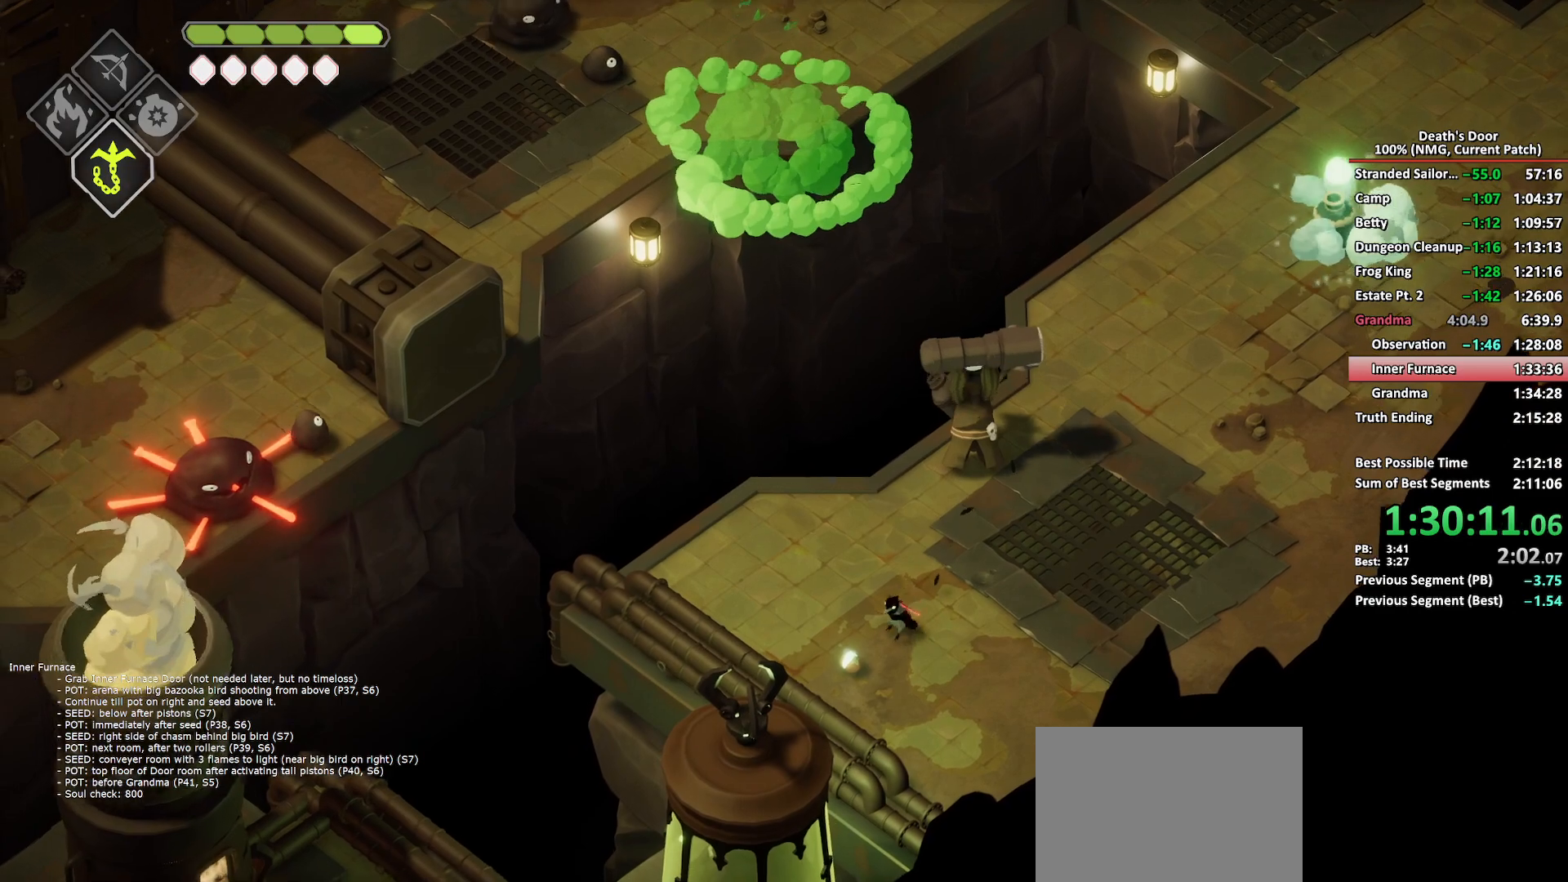
{"buttons": ["A"], "left_stick": "up-right", "right_stick": "center", "events": [[150, "left_stick", "down-right"], [167, "Y", "down"], [217, "left_stick", "up-right"], [267, "Y", "up"], [433, "A", "down"]]}
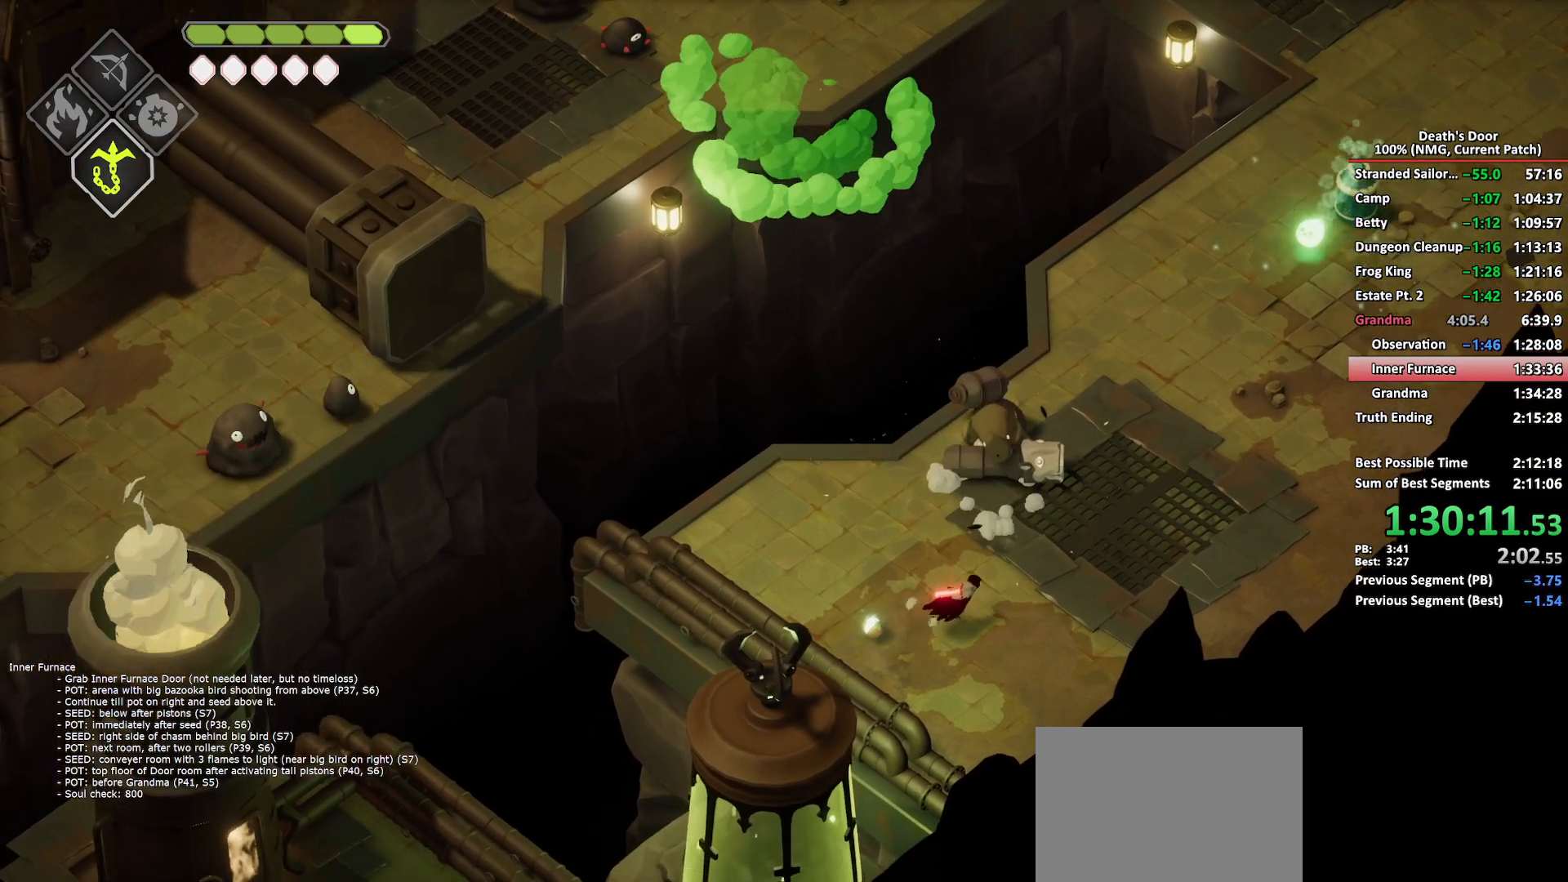
{"buttons": ["B", "L2"], "left_stick": "up-right", "right_stick": "center", "events": [[33, "A", "up"], [417, "L2", "down"], [450, "B", "down"]]}
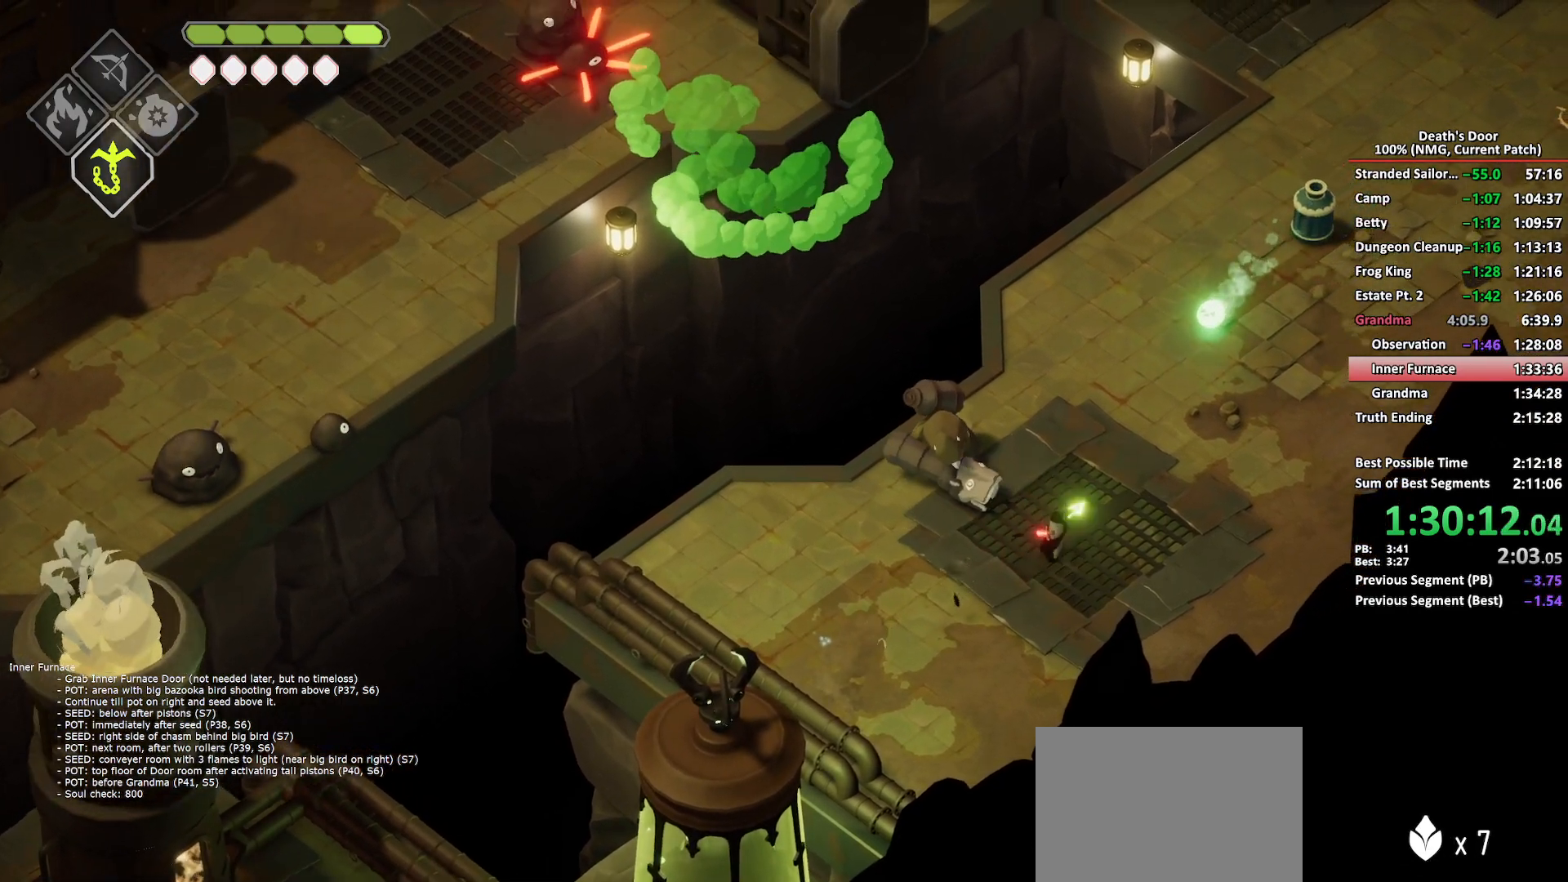
{"buttons": [], "left_stick": "up", "right_stick": "center", "events": [[33, "B", "up"], [133, "L2", "up"], [267, "left_stick", "up"]]}
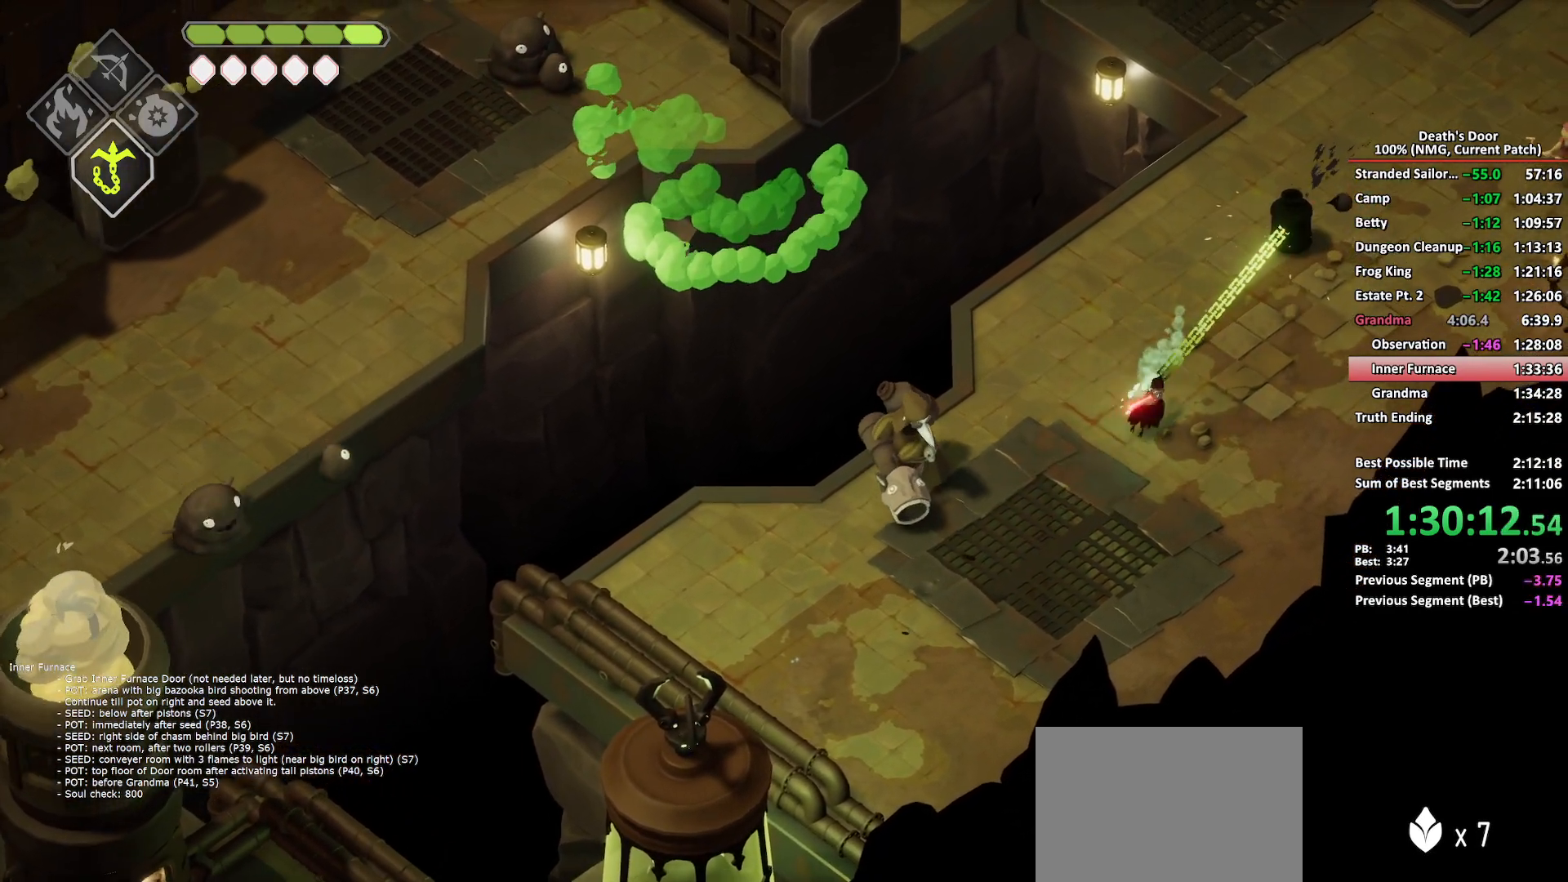
{"buttons": ["A"], "left_stick": "up", "right_stick": "center", "events": [[433, "A", "down"]]}
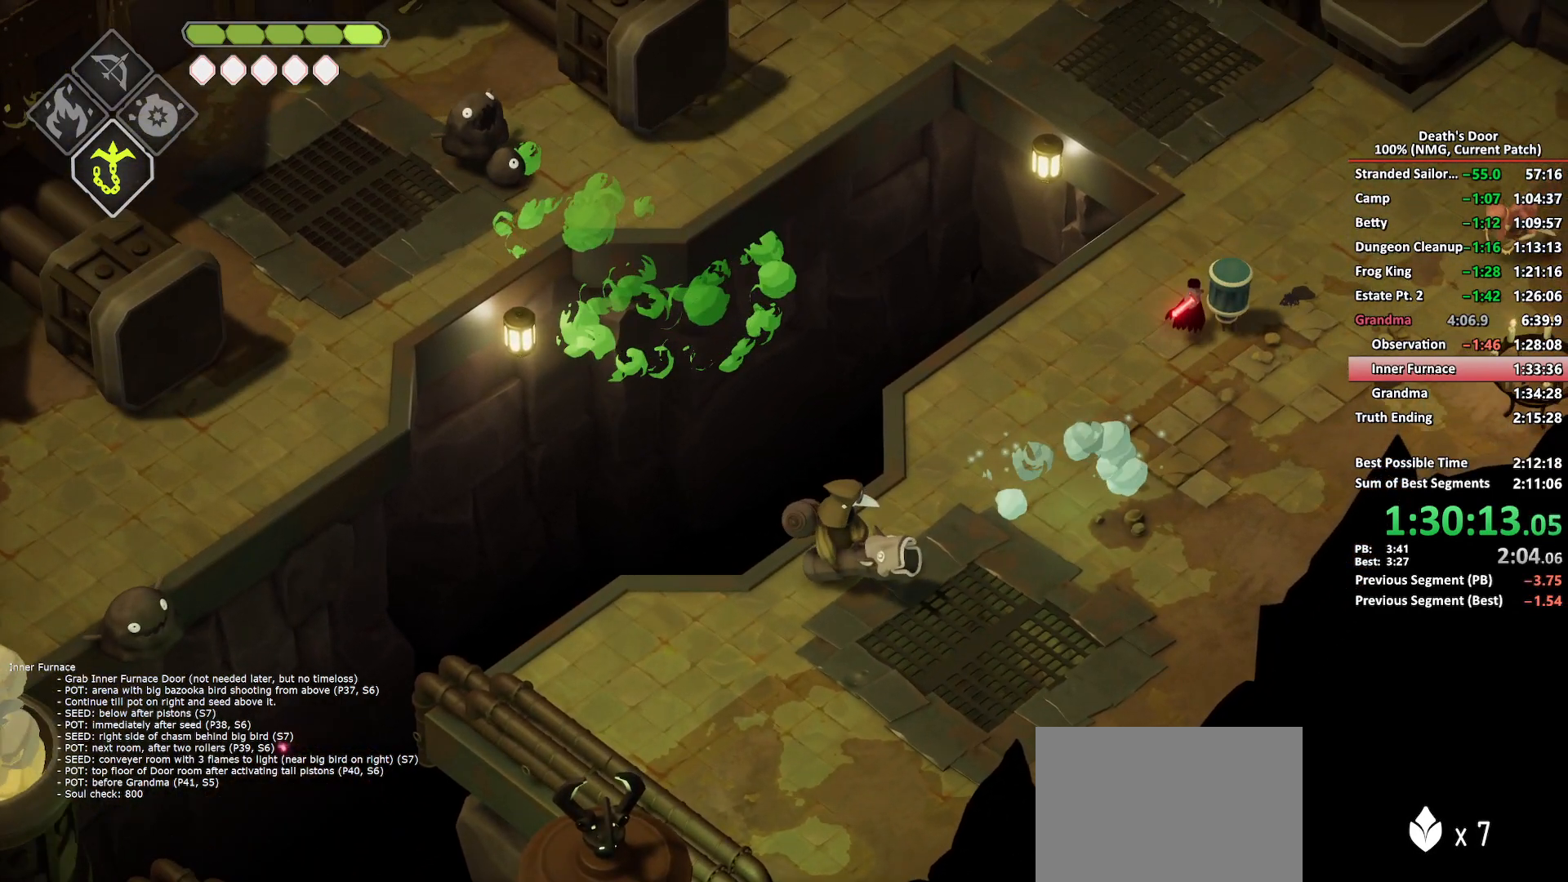
{"buttons": [], "left_stick": "up", "right_stick": "center", "events": [[33, "A", "up"], [83, "A", "down"], [183, "A", "up"], [233, "A", "down"], [317, "A", "up"], [367, "A", "down"], [483, "A", "up"]]}
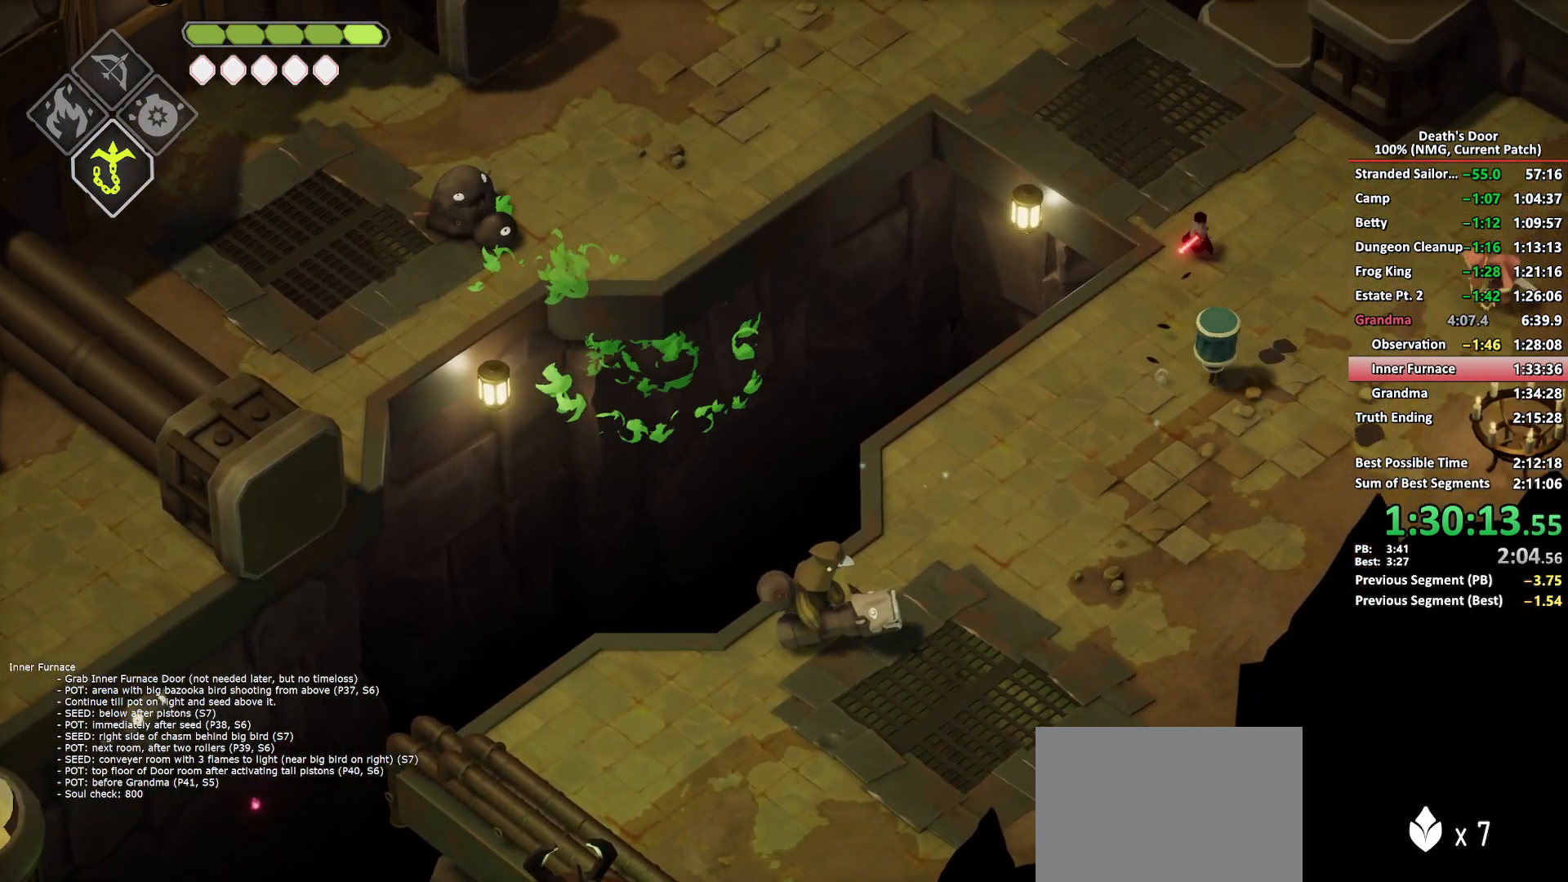
{"buttons": ["A"], "left_stick": "up", "right_stick": "center", "events": [[333, "A", "down"], [433, "A", "up"], [500, "A", "down"]]}
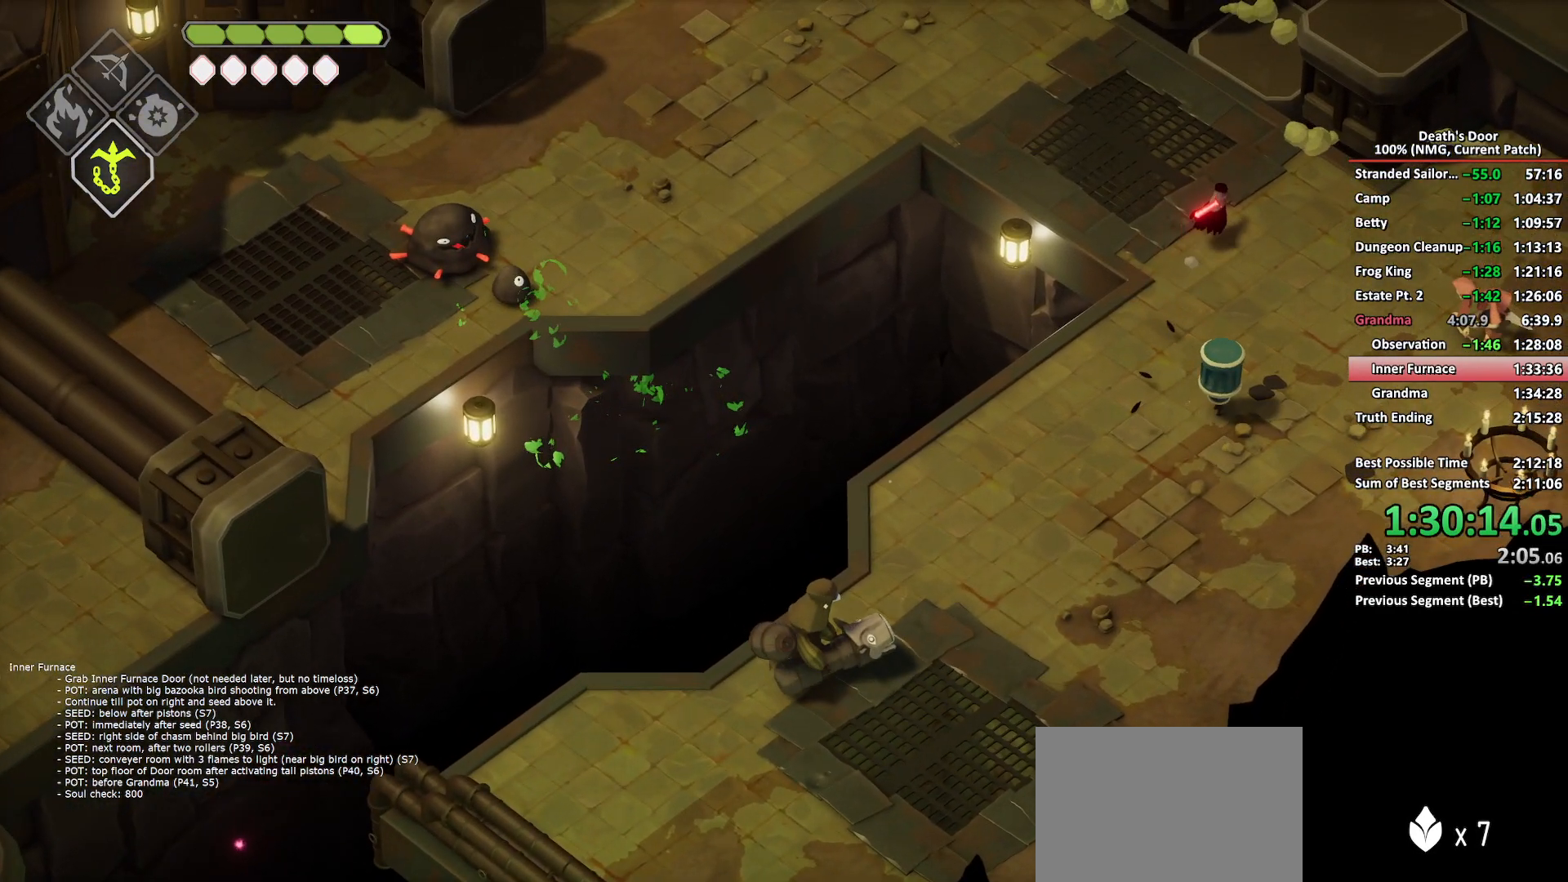
{"buttons": [], "left_stick": "up-right", "right_stick": "center", "events": [[83, "A", "up"], [150, "A", "down"], [233, "A", "up"], [283, "A", "down"], [333, "left_stick", "up-right"], [400, "A", "up"]]}
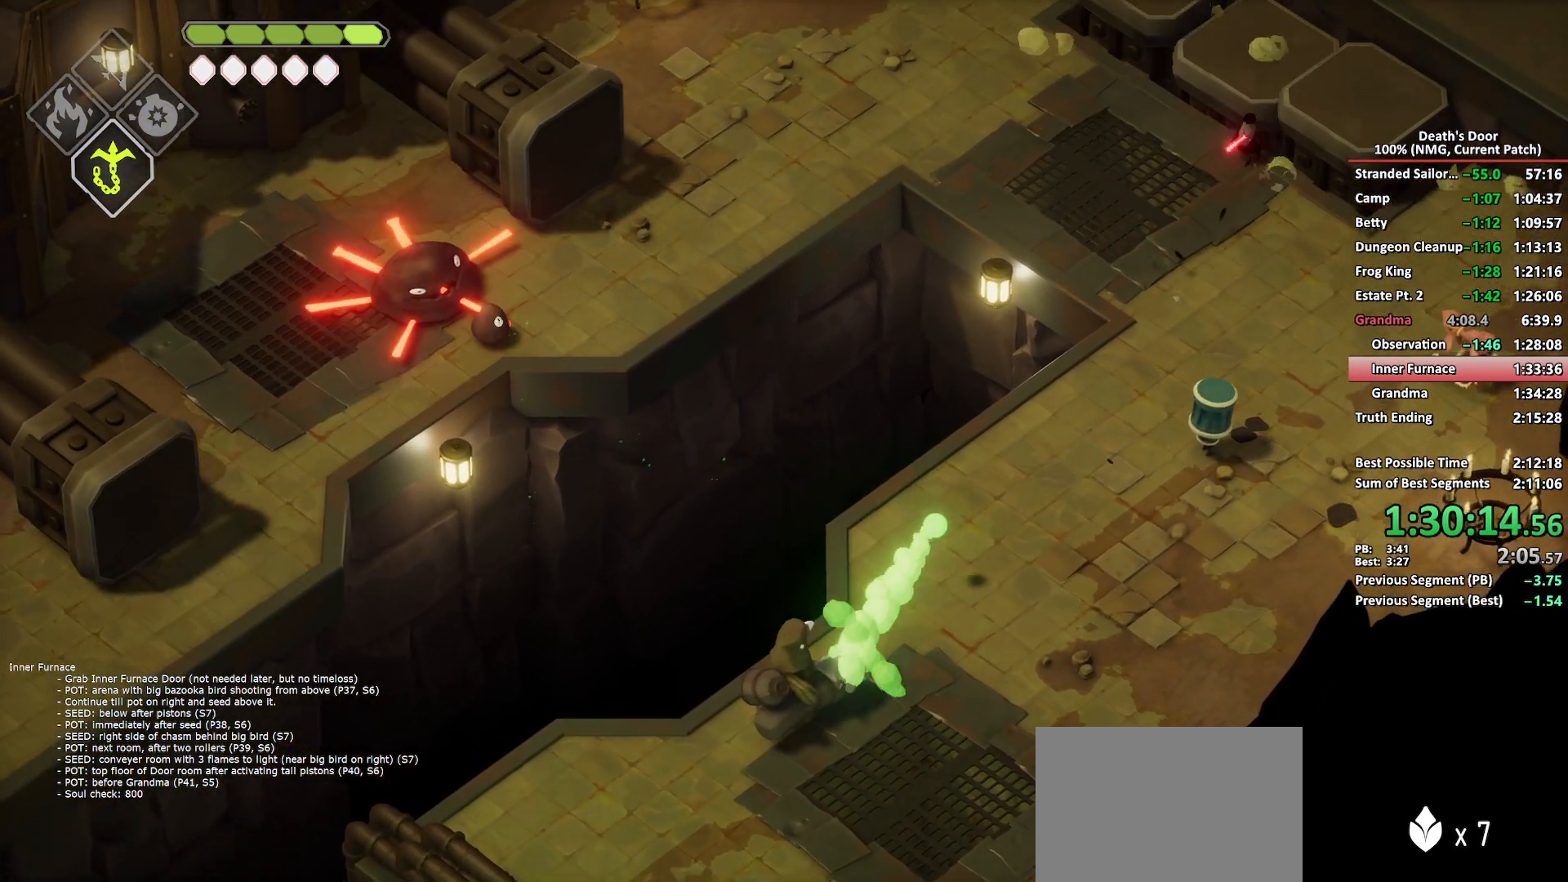
{"buttons": [], "left_stick": "up-right", "right_stick": "center", "events": [[33, "left_stick", "right"], [300, "left_stick", "up-right"]]}
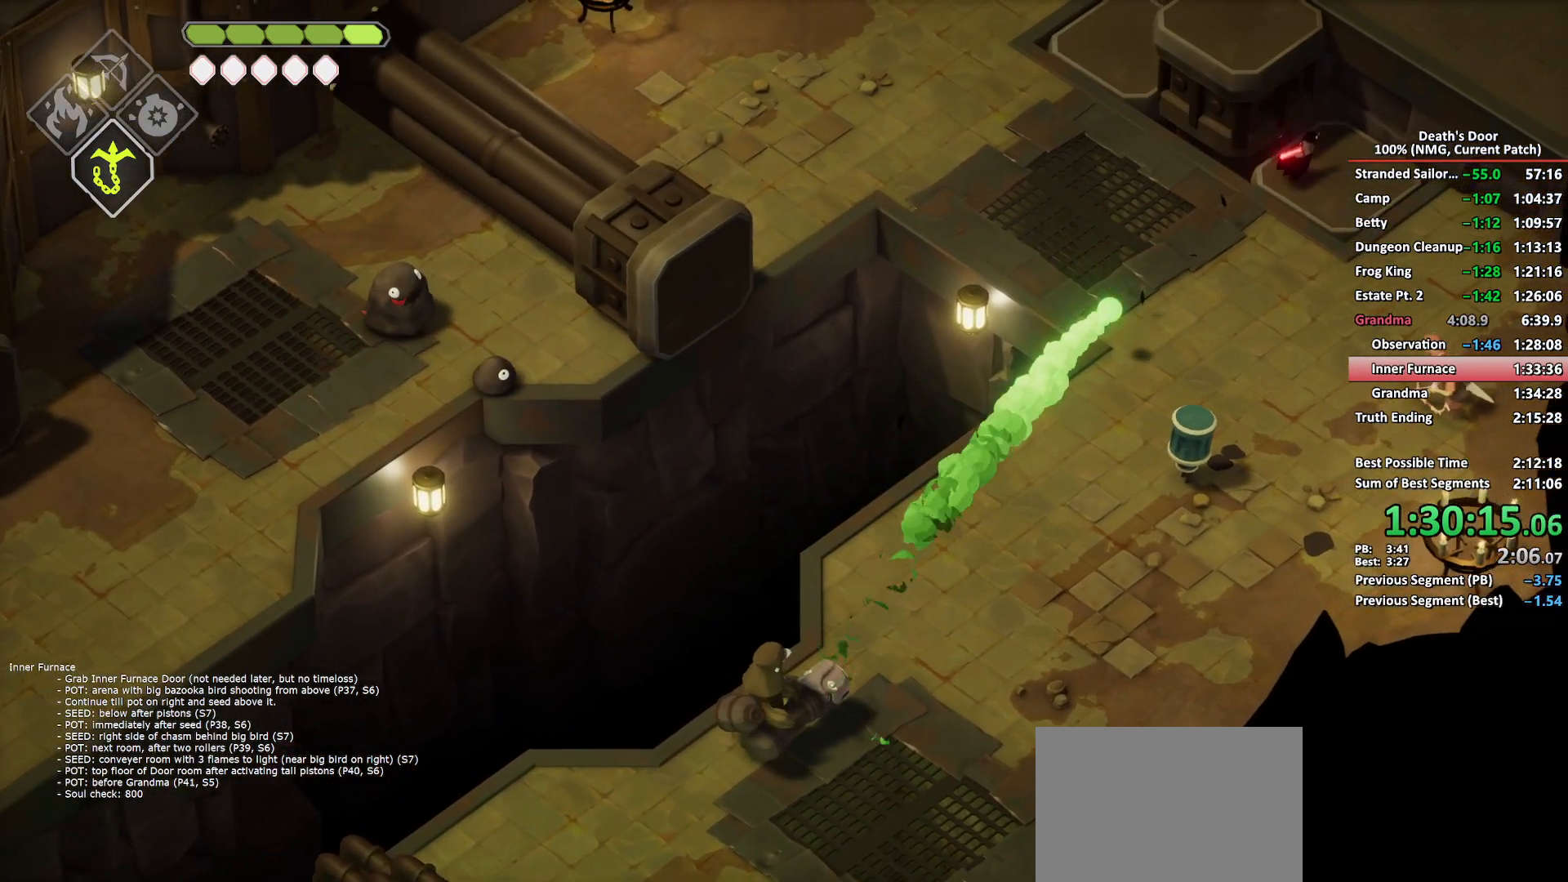
{"buttons": [], "left_stick": "up-right", "right_stick": "center", "events": []}
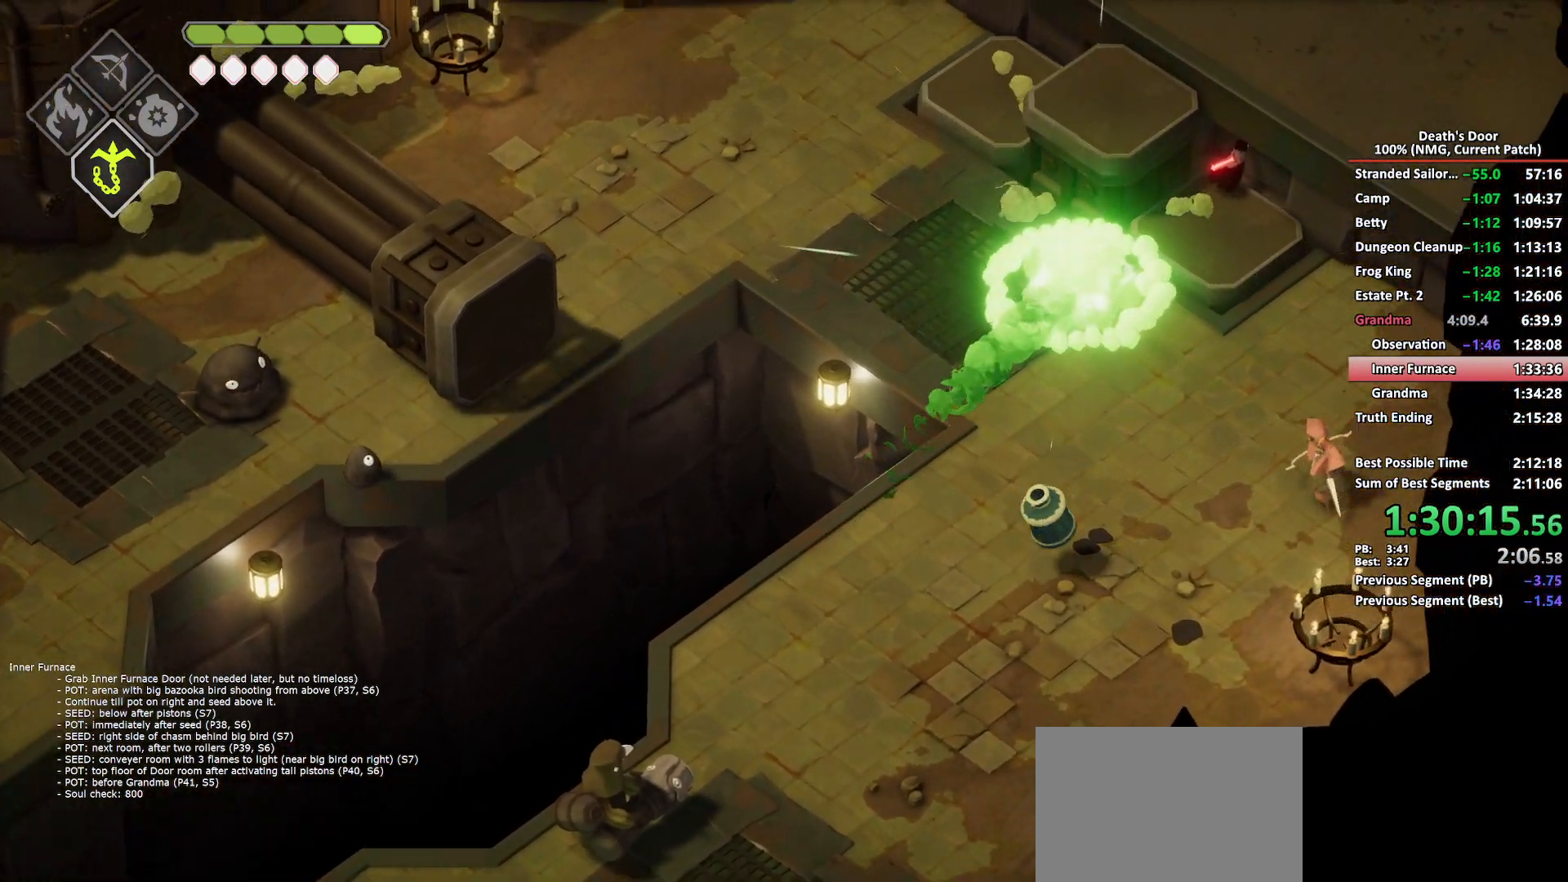
{"buttons": [], "left_stick": "up-right", "right_stick": "center", "events": [[400, "A", "down"], [500, "A", "up"]]}
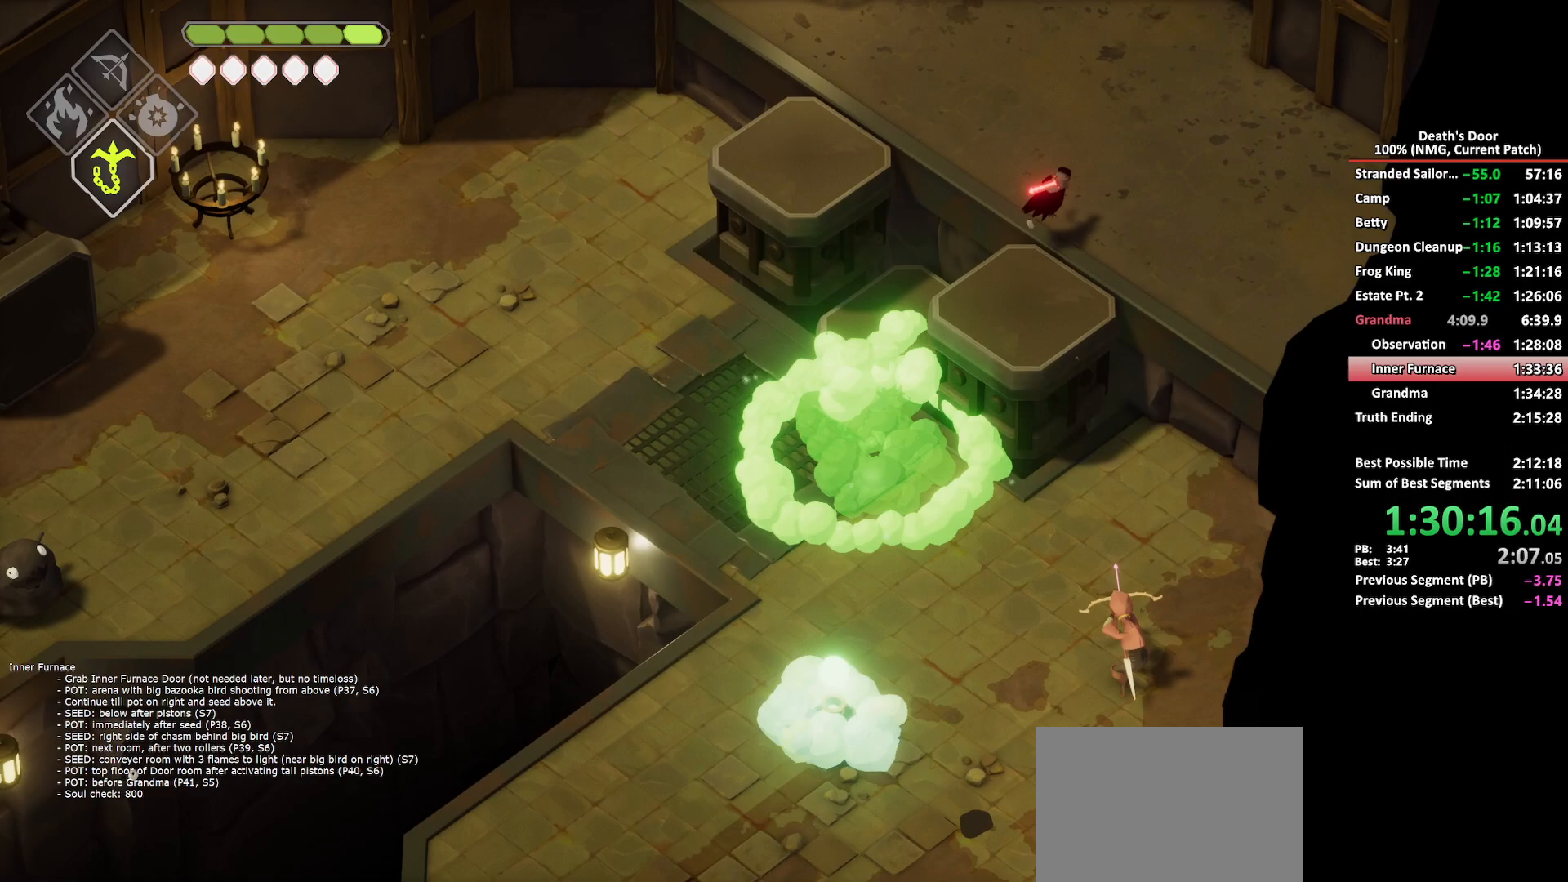
{"buttons": [], "left_stick": "up-right", "right_stick": "center", "events": [[67, "A", "down"], [150, "A", "up"], [217, "A", "down"], [300, "A", "up"], [333, "A", "down"], [450, "A", "up"]]}
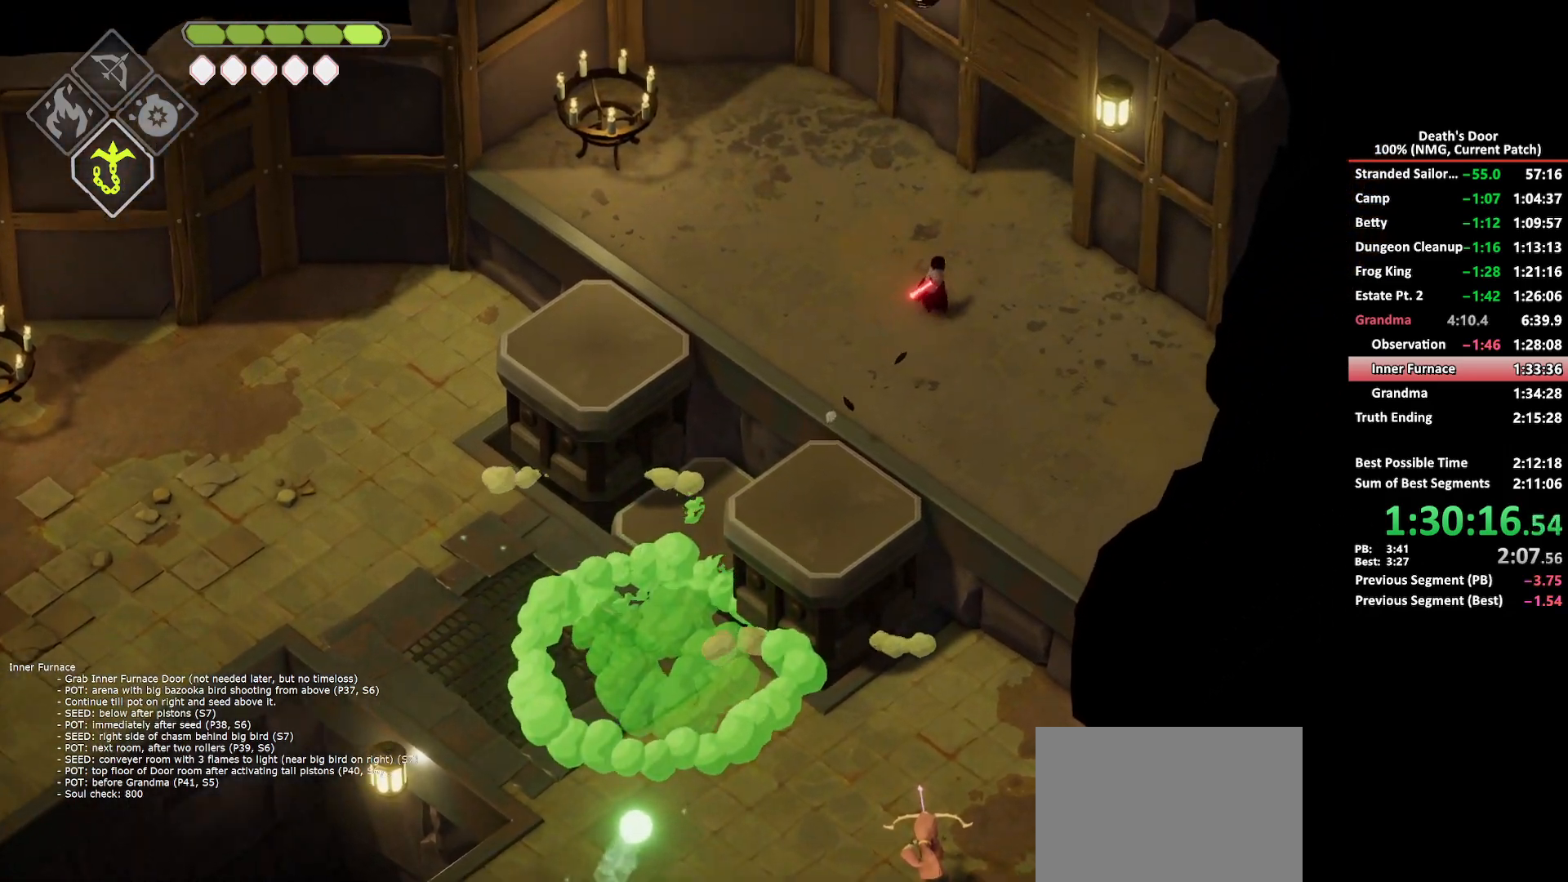
{"buttons": ["A"], "left_stick": "up-right", "right_stick": "center", "events": [[283, "A", "down"], [350, "A", "up"], [433, "A", "down"]]}
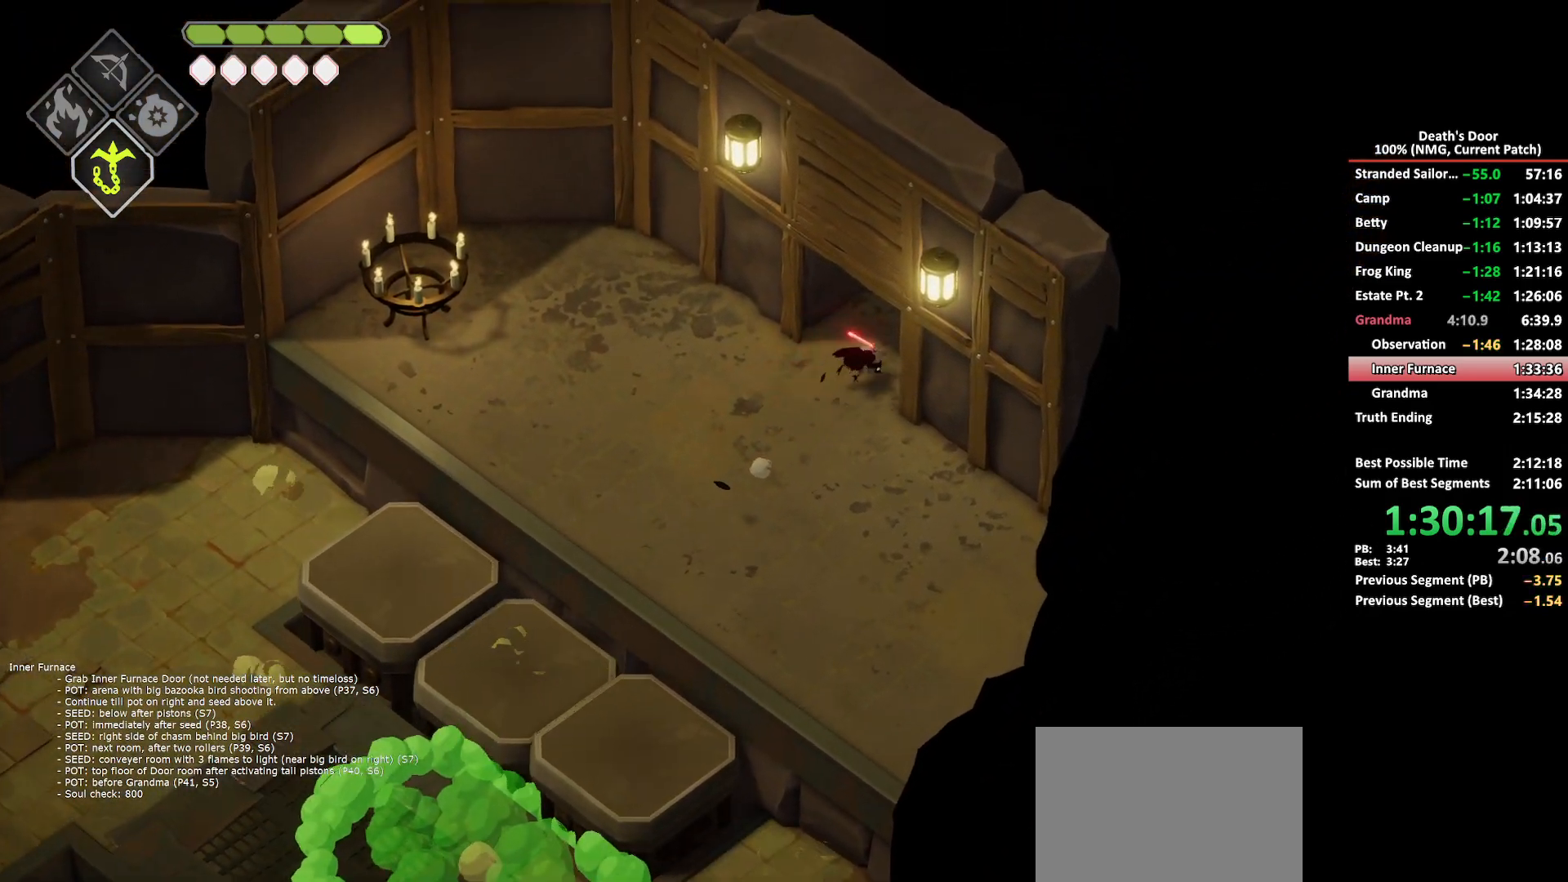
{"buttons": [], "left_stick": "right", "right_stick": "center", "events": [[17, "A", "up"], [83, "A", "down"], [167, "A", "up"], [200, "A", "down"], [317, "A", "up"], [367, "left_stick", "right"]]}